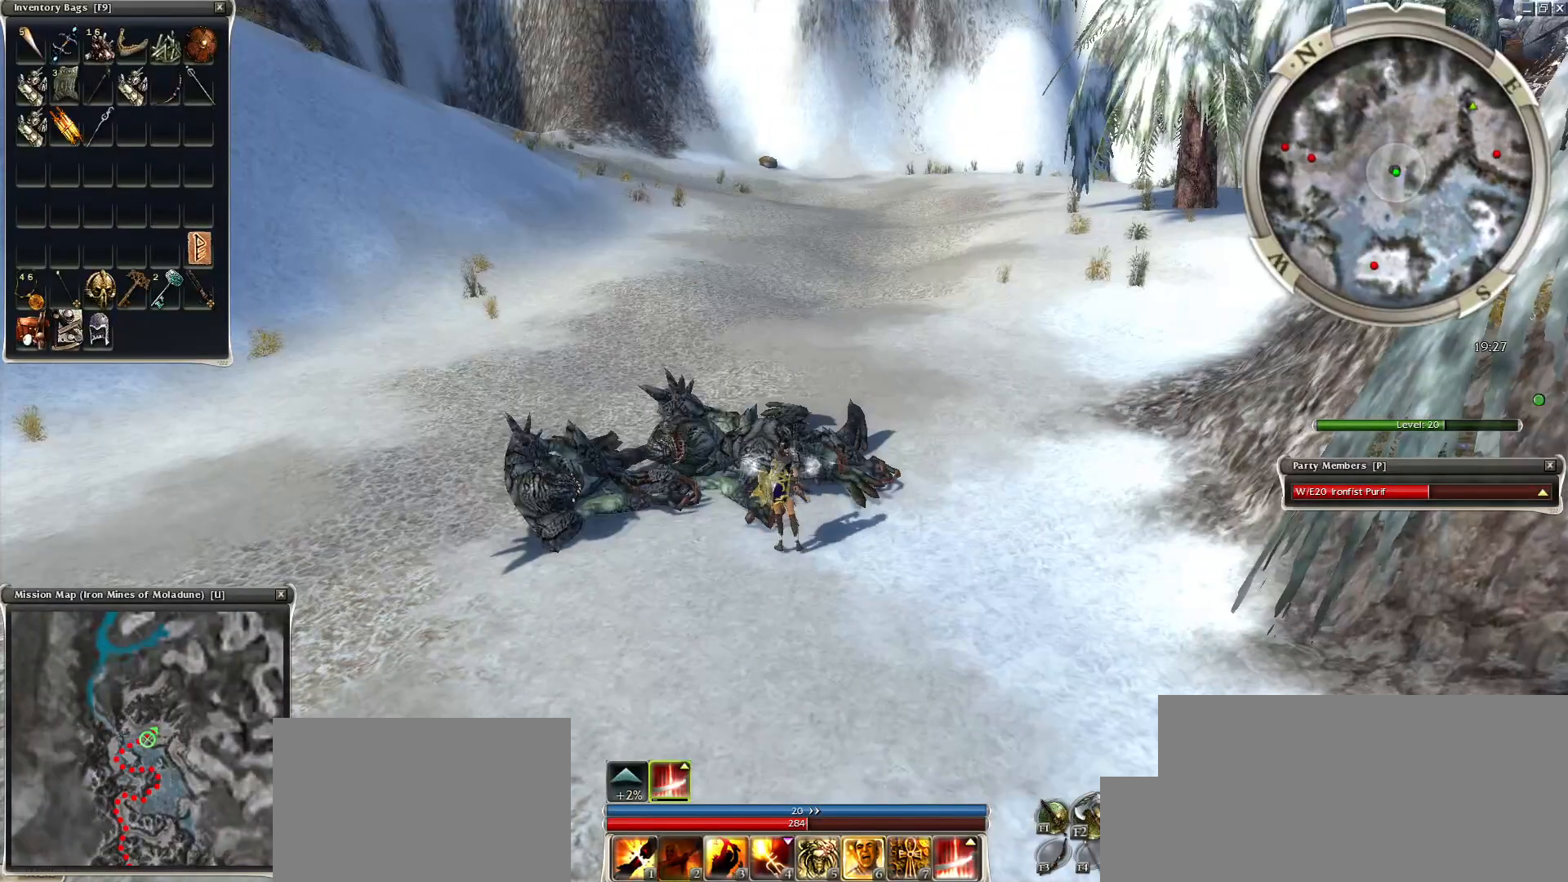
Gameplay with keyboard and mouse; each line is a JSON object with the keys and mouse buttons held at the frame after it. "events" lists presses ("down") and releases ("up") of "1", "2", "3", "4", "a", "alt", "c", "caps_lock", "ctrl", "d", "e", "f", "f1", "g", "q", "r", "s", "shift", "space", "t", "tab", "tilde", "v", "w", "x", "z", "mouse_left", "mouse_wheel", "mouse_right", "mouse_mb4" and "mouse_mb5" between this image and that frame as [ms after this image, input, new state], when the widget could be followed in between. "mouse_left", "mouse_wheel", "mouse_right", "mouse_mb4", "mouse_mb5" = the "left", "wheel", "right", "mb4", "mb5" buttons of the "mouse" list. No other keys are recorded. "wheel" means that the mouse wheel is clicked or scrolled. Mouse movement is not recorded.
{"keys": [], "mouse": ["left"], "events": [[50, "mouse_left", "up"], [100, "mouse_left", "down"], [200, "mouse_left", "up"], [250, "mouse_left", "down"], [400, "mouse_left", "up"], [450, "mouse_left", "down"]]}
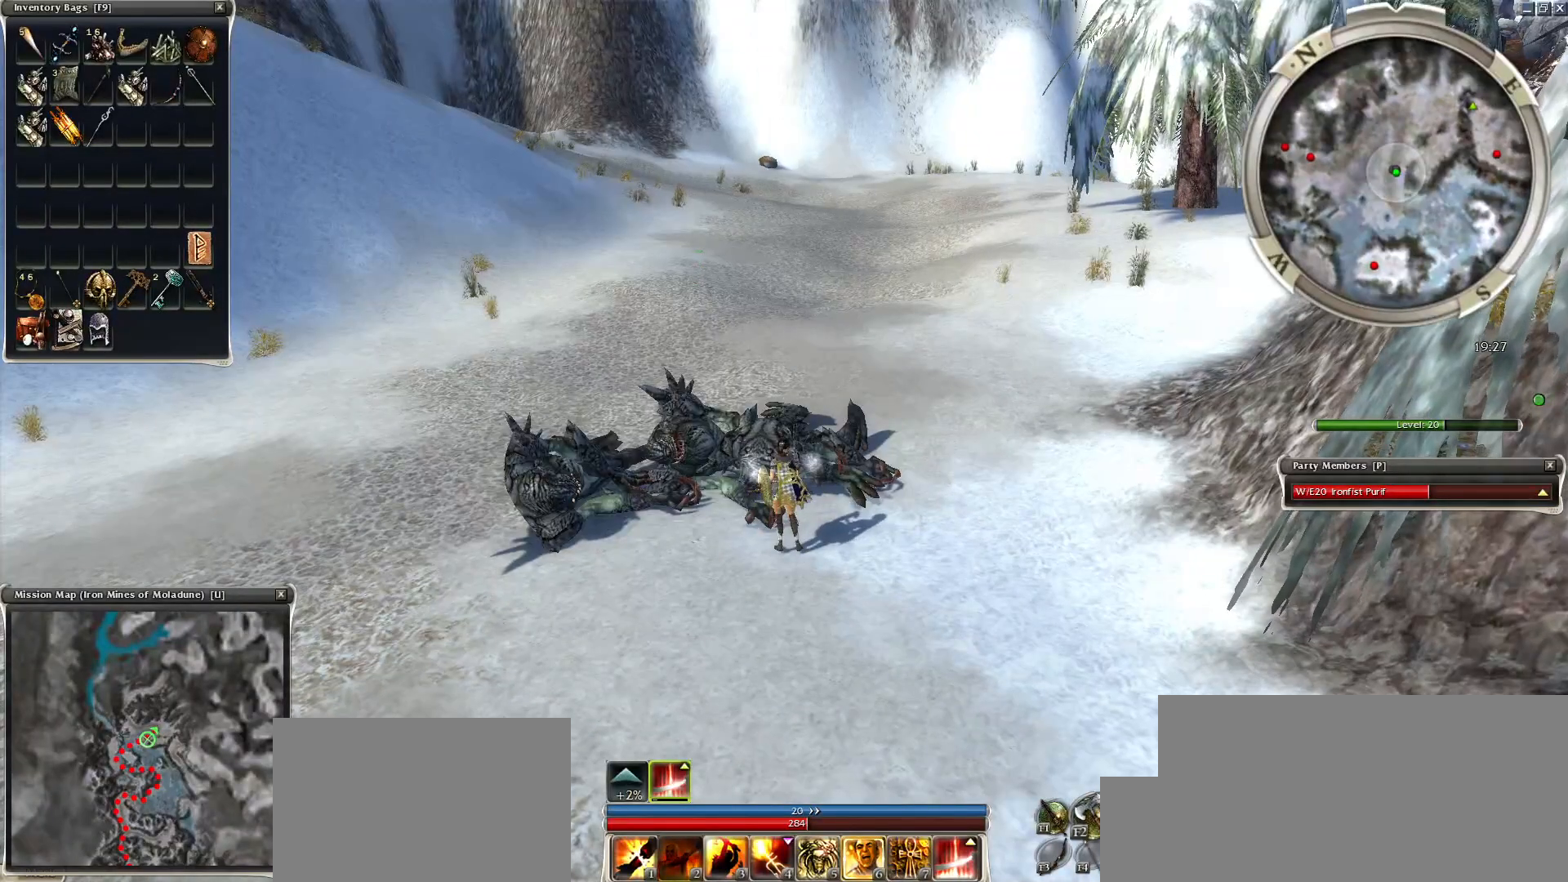
{"keys": [], "mouse": [], "events": [[100, "mouse_left", "up"], [400, "mouse_left", "down"], [500, "mouse_left", "up"]]}
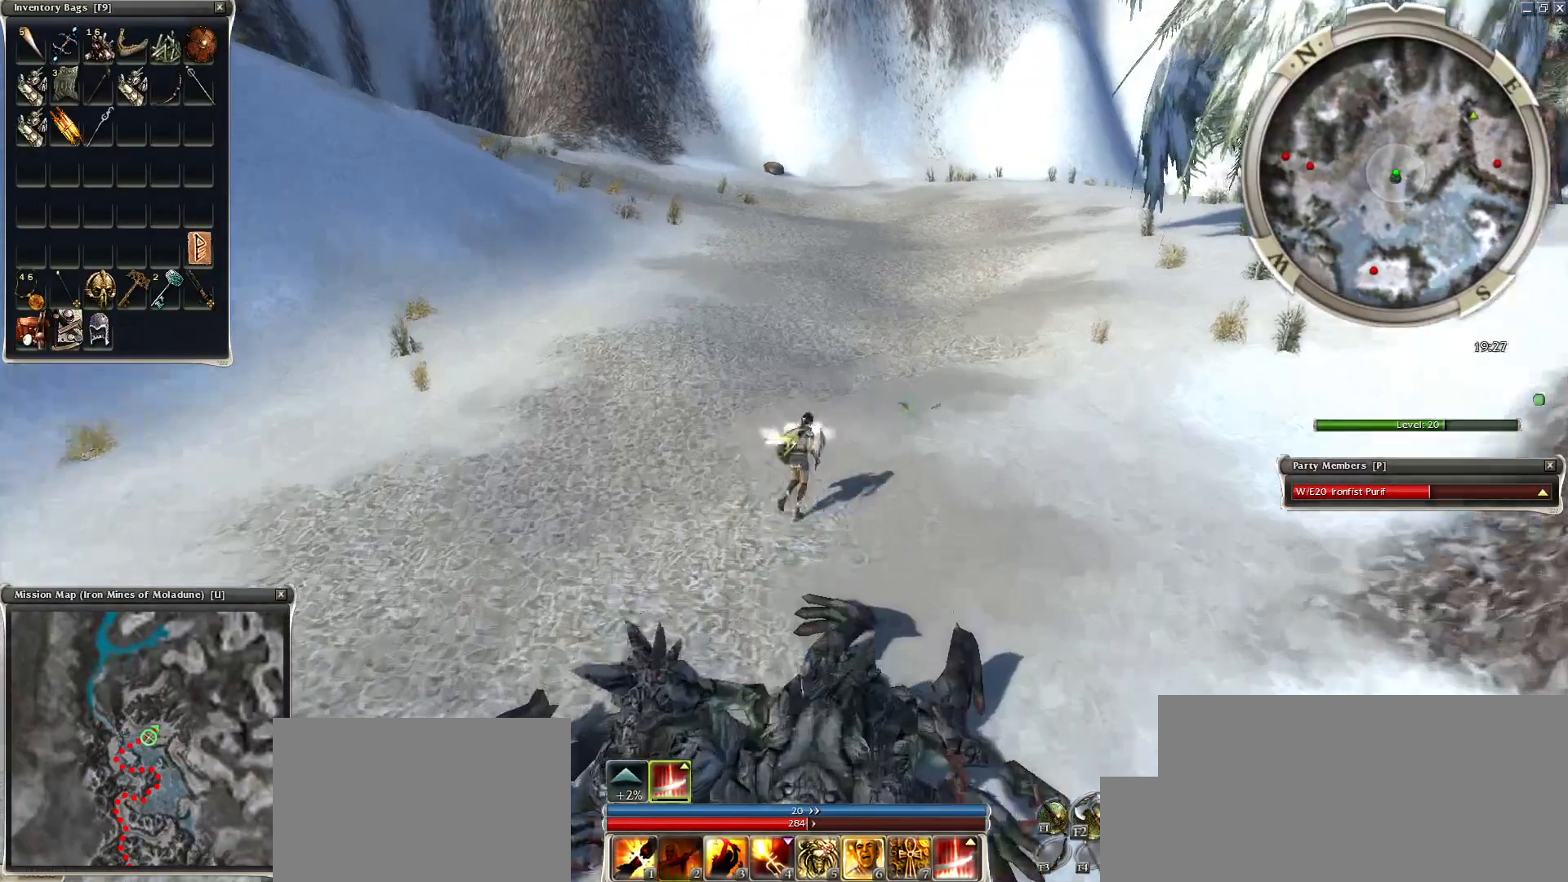
{"keys": [], "mouse": [], "events": []}
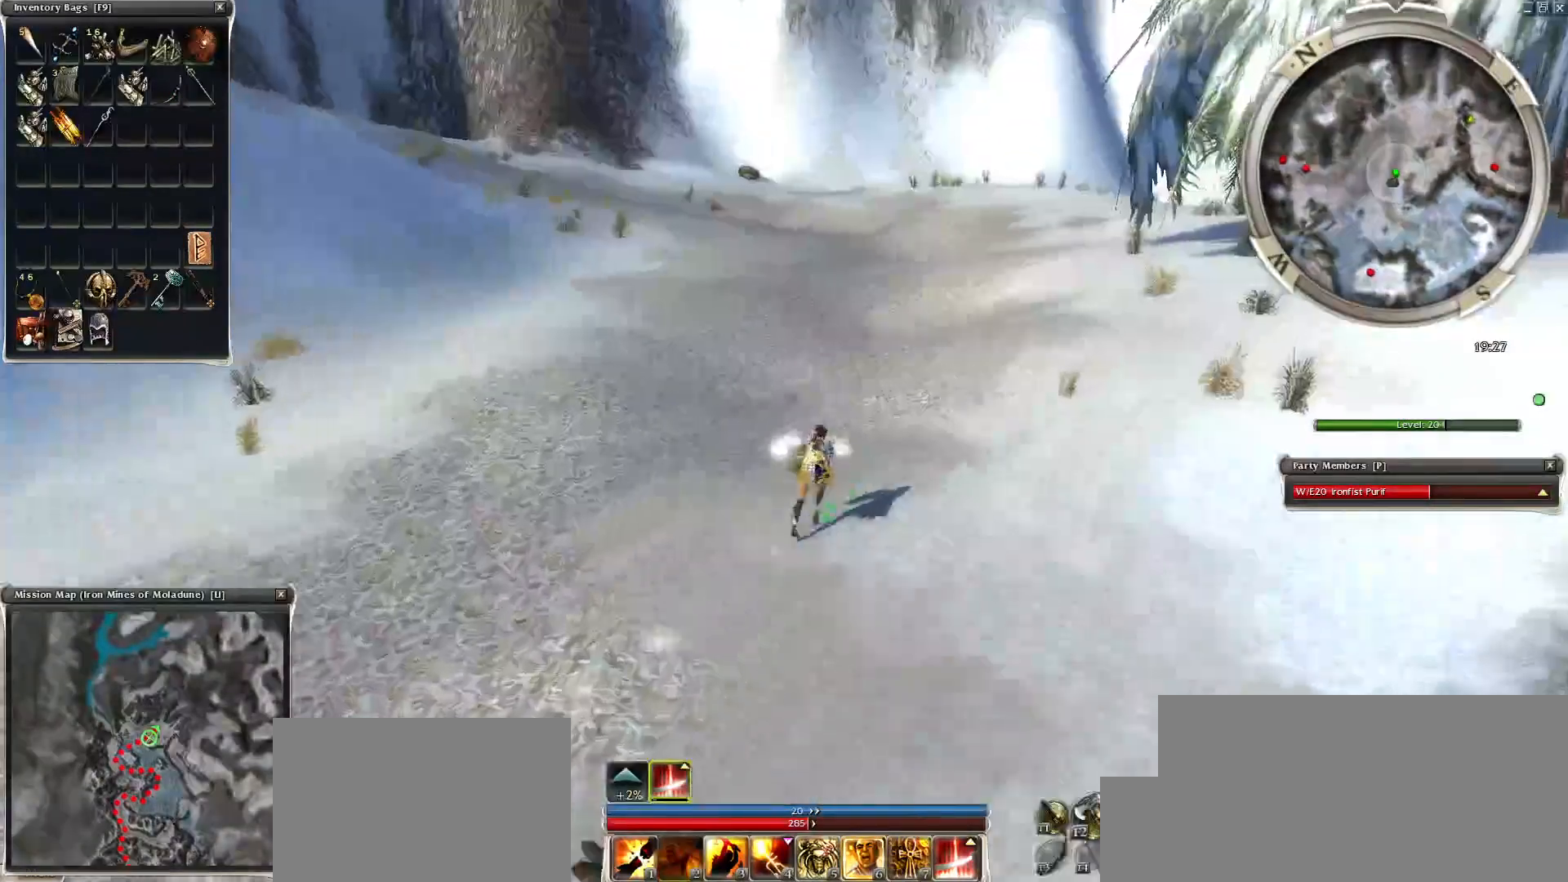
{"keys": ["z"], "mouse": [], "events": [[350, "z", "down"], [400, "z", "up"], [500, "z", "down"]]}
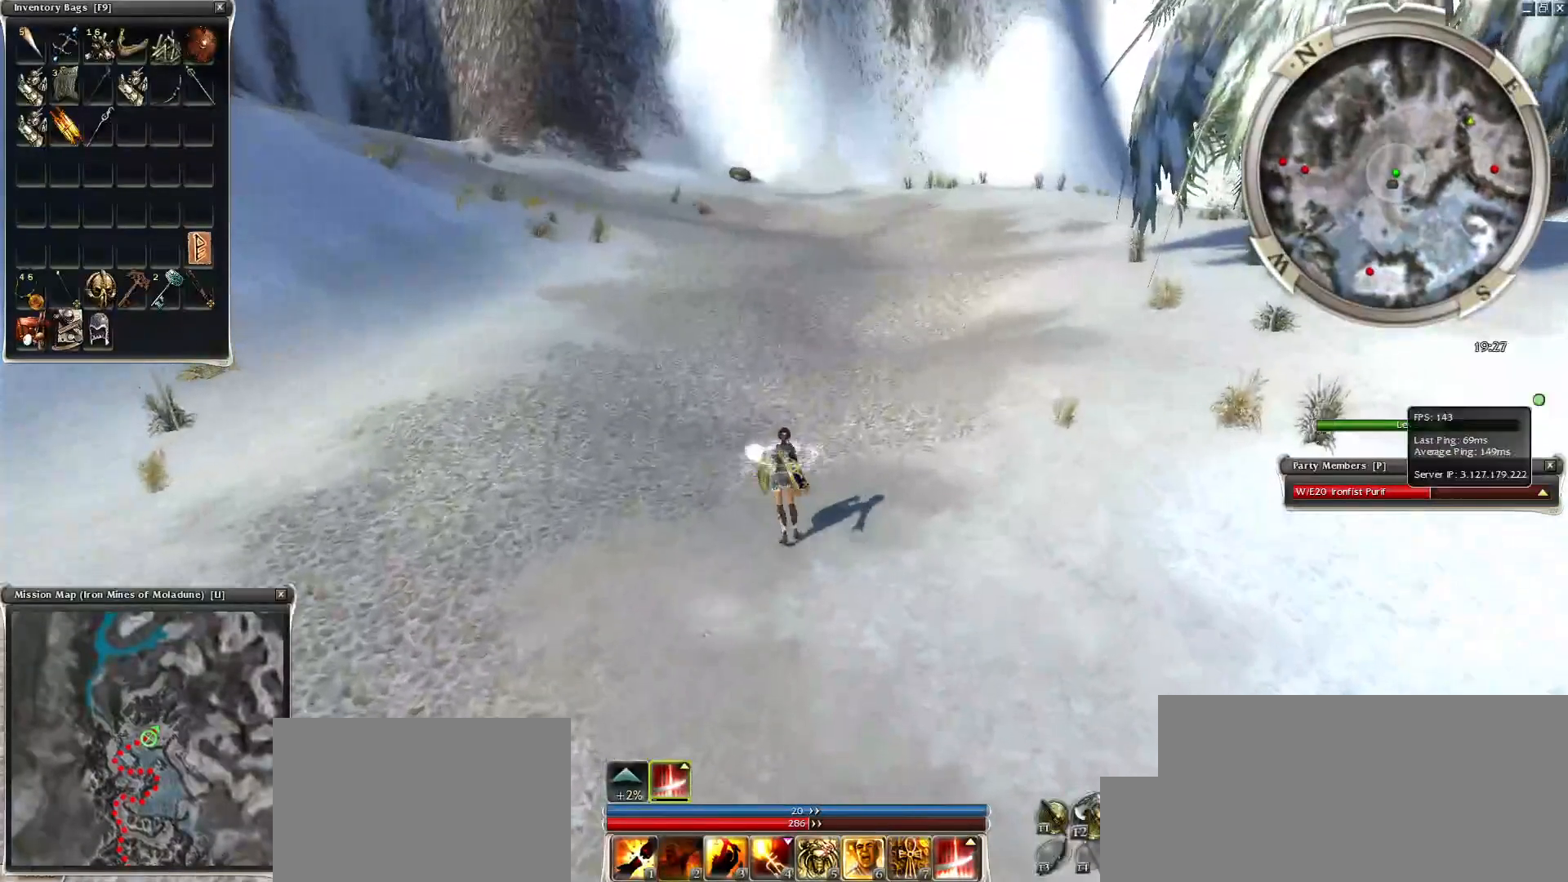
{"keys": ["z"], "mouse": [], "events": []}
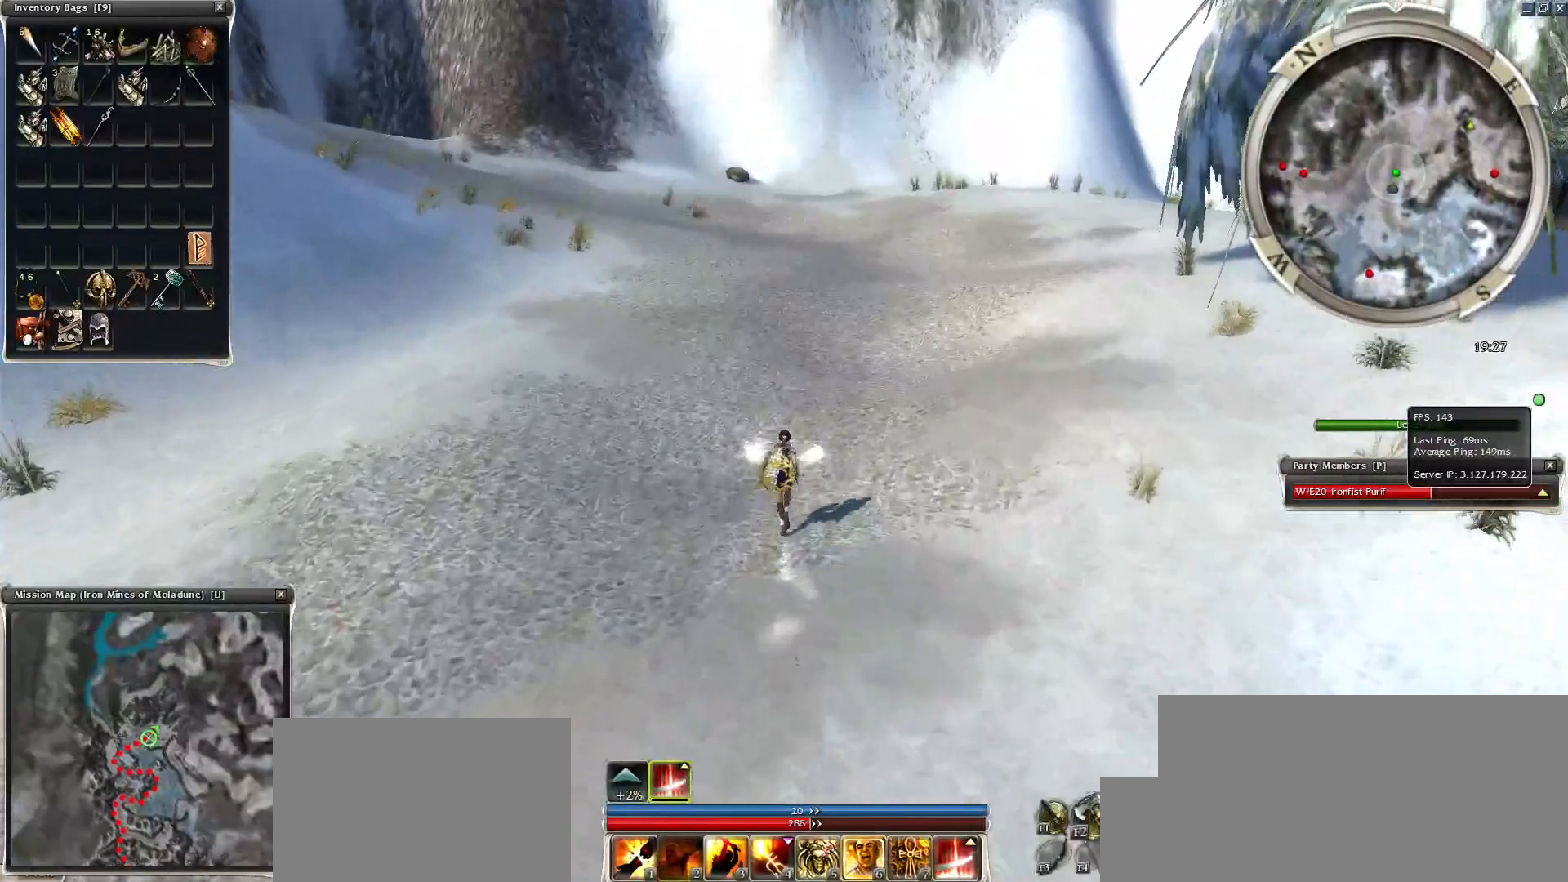
{"keys": [], "mouse": [], "events": [[500, "z", "up"]]}
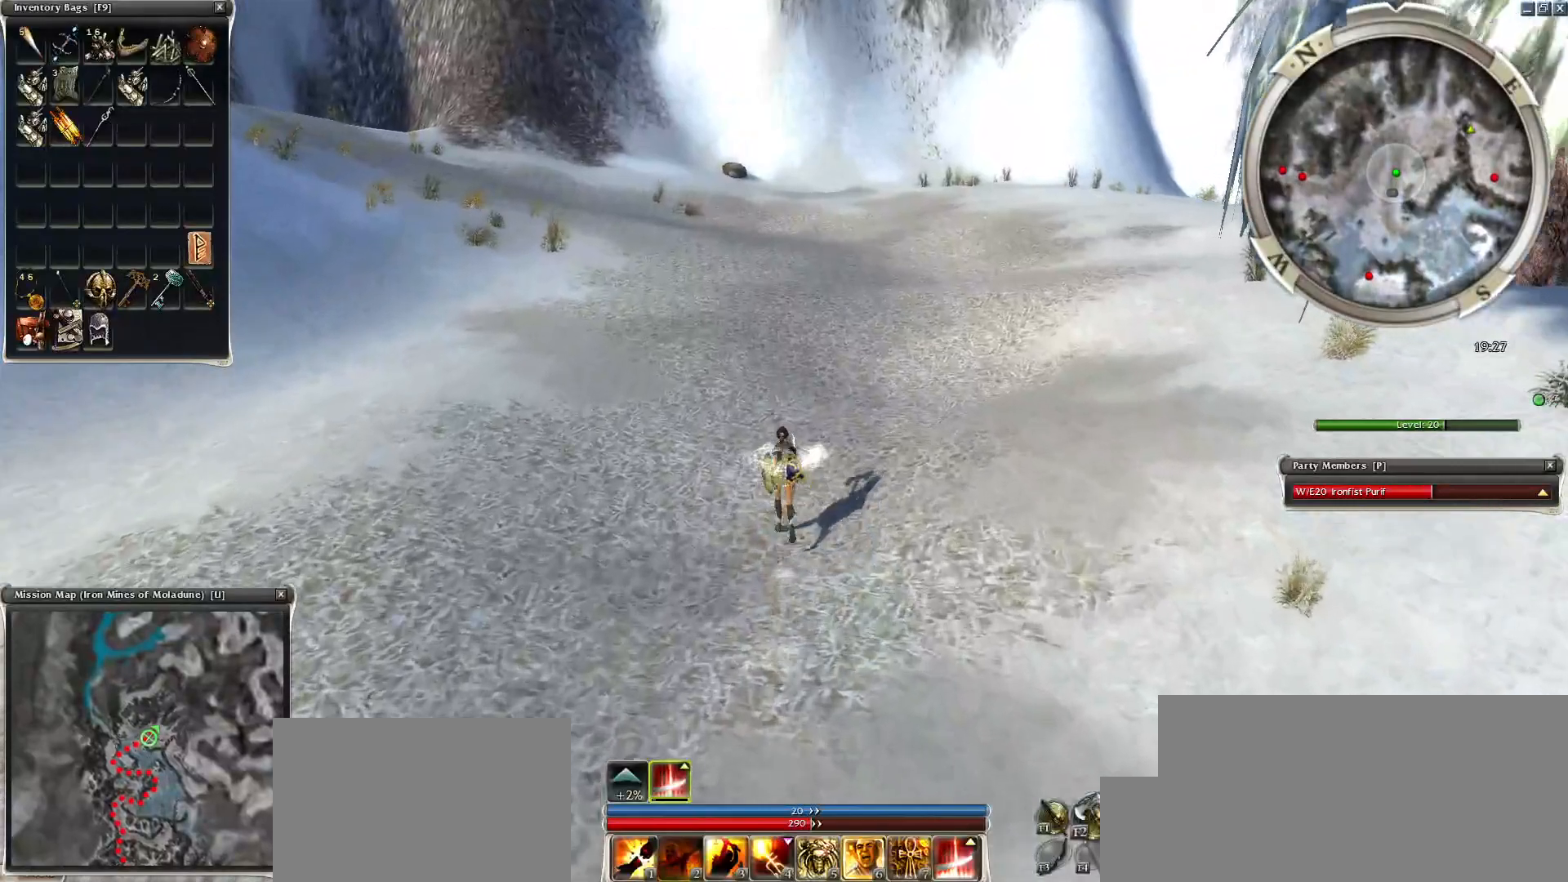
{"keys": [], "mouse": [], "events": [[100, "mouse_left", "down"], [150, "mouse_left", "up"], [250, "mouse_left", "down"], [350, "mouse_left", "up"]]}
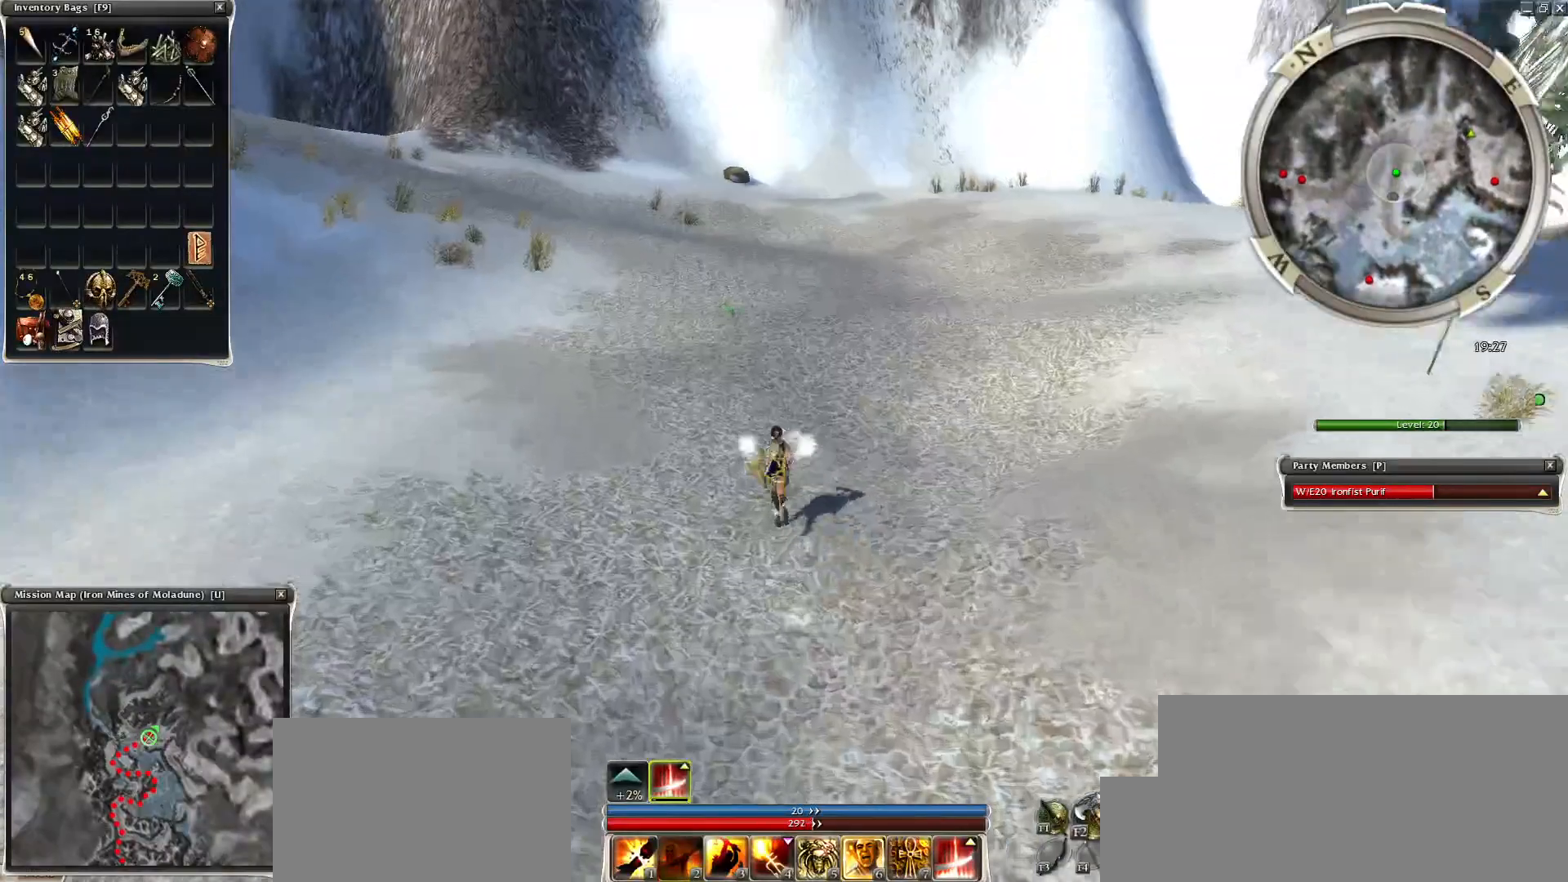
{"keys": [], "mouse": [], "events": []}
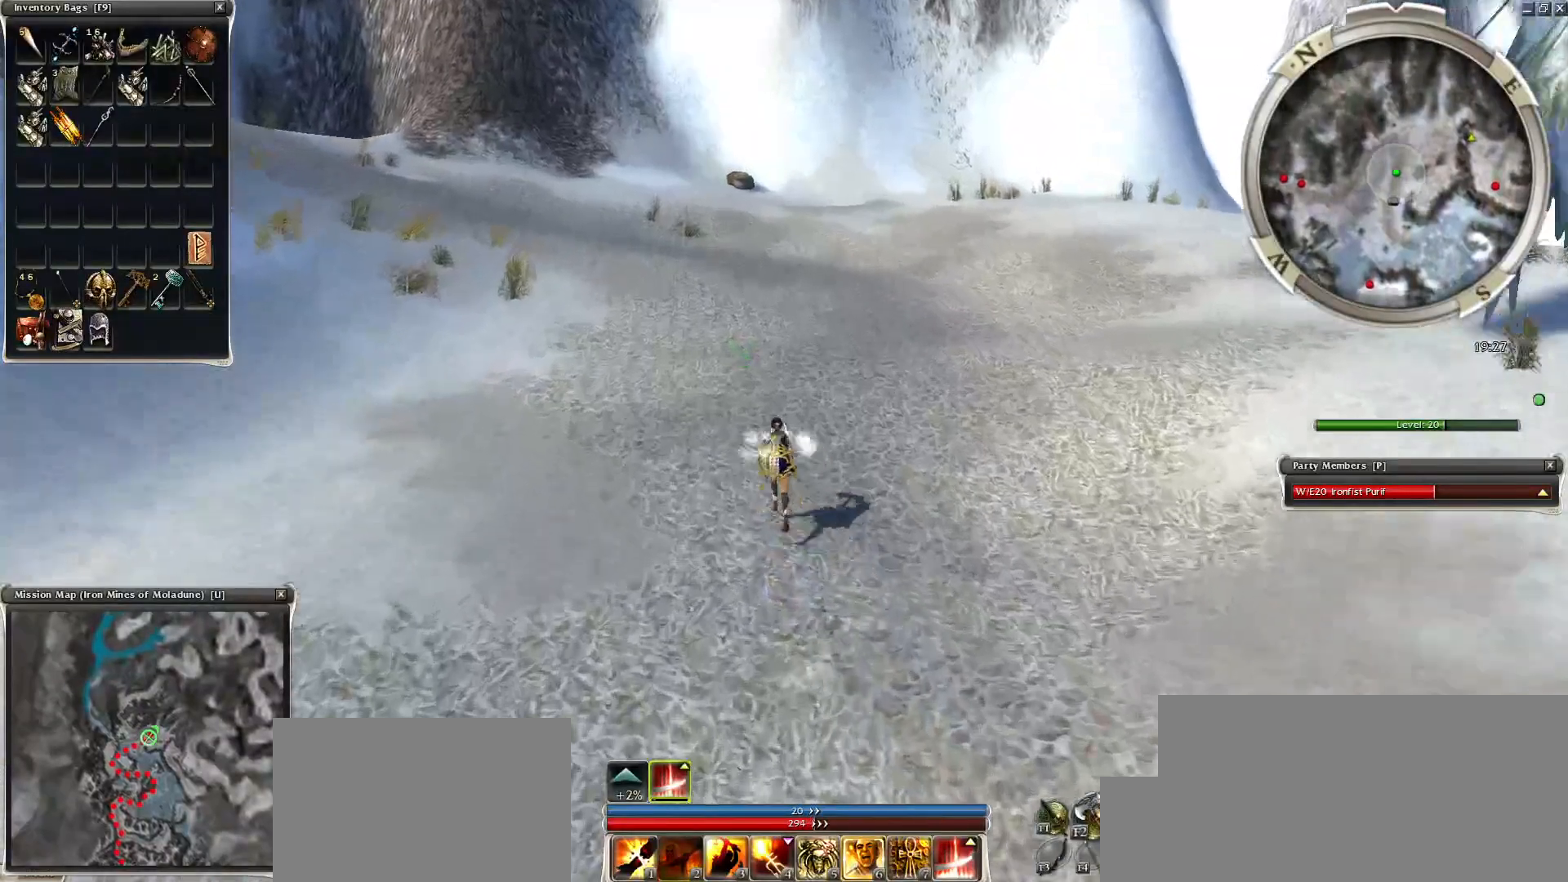
{"keys": [], "mouse": [], "events": []}
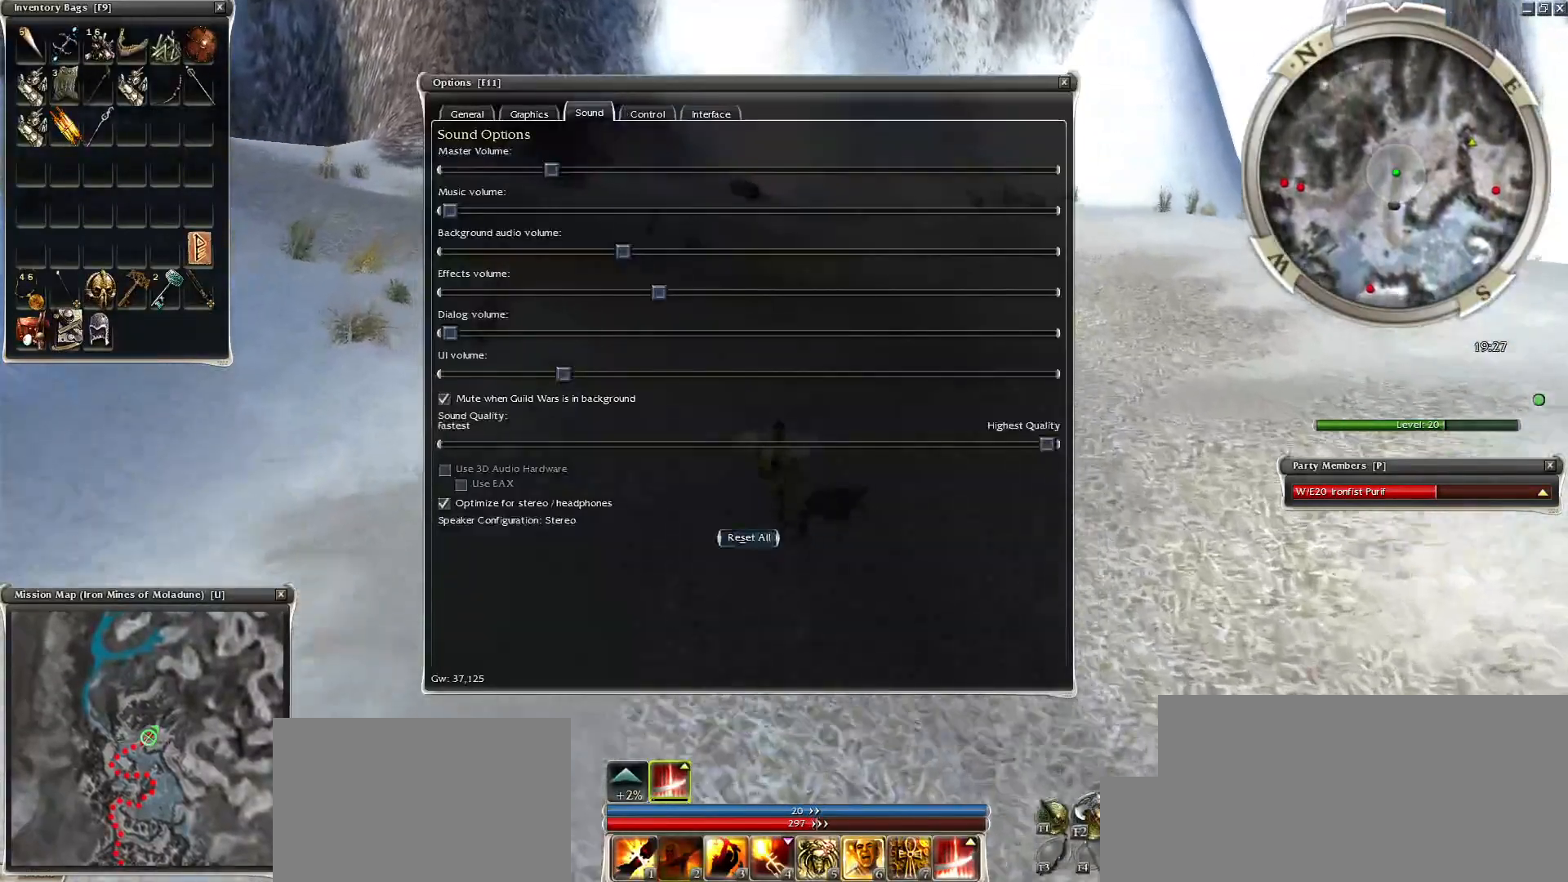
{"keys": [], "mouse": [], "events": [[400, "mouse_left", "down"], [500, "mouse_left", "up"]]}
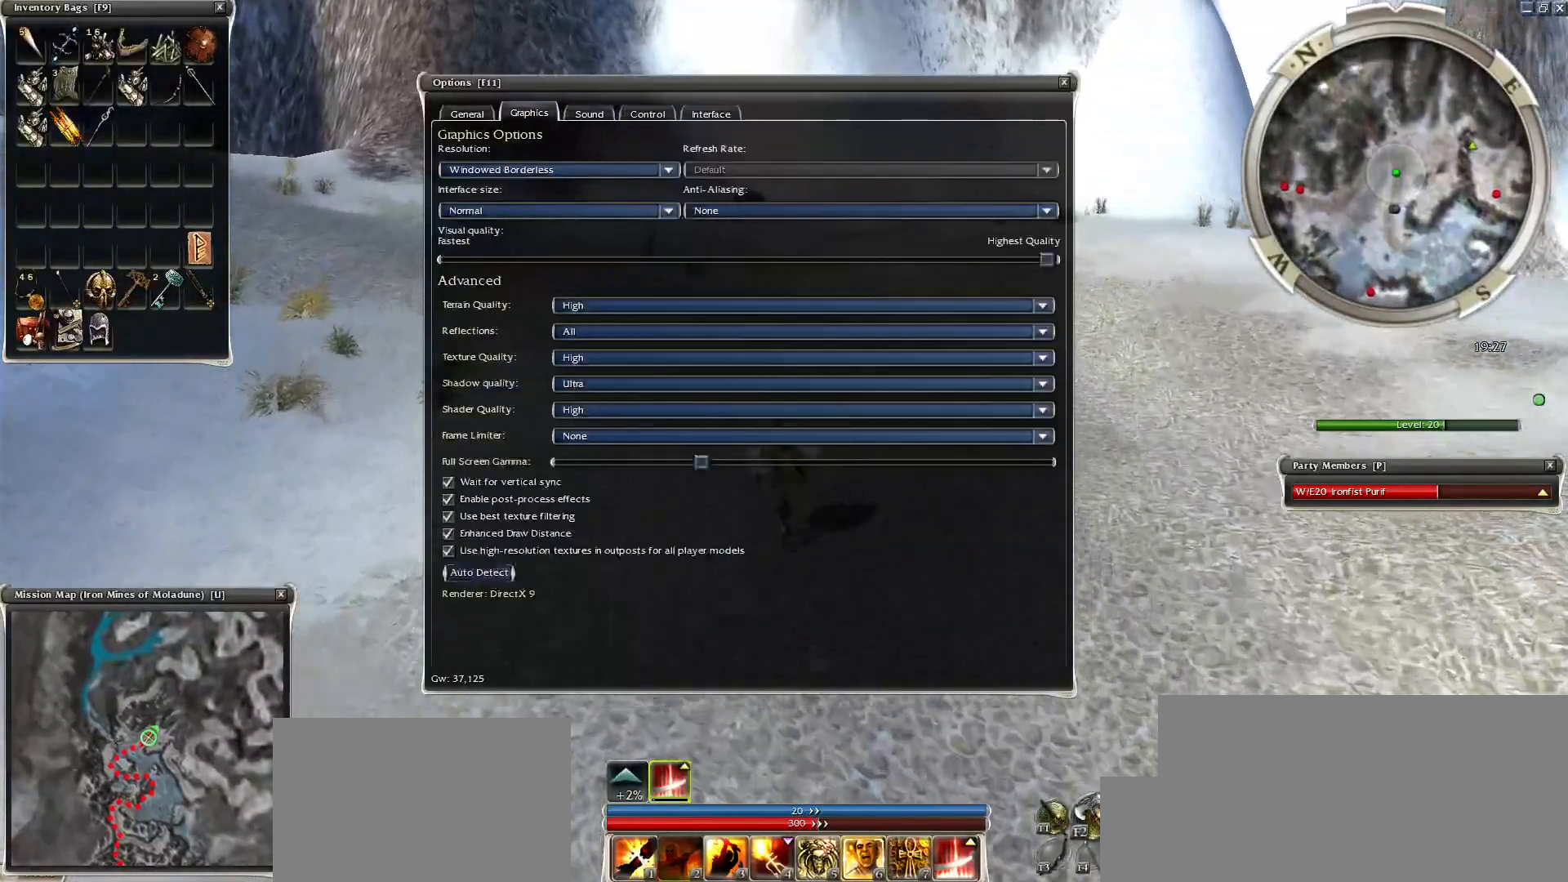
{"keys": [], "mouse": [], "events": []}
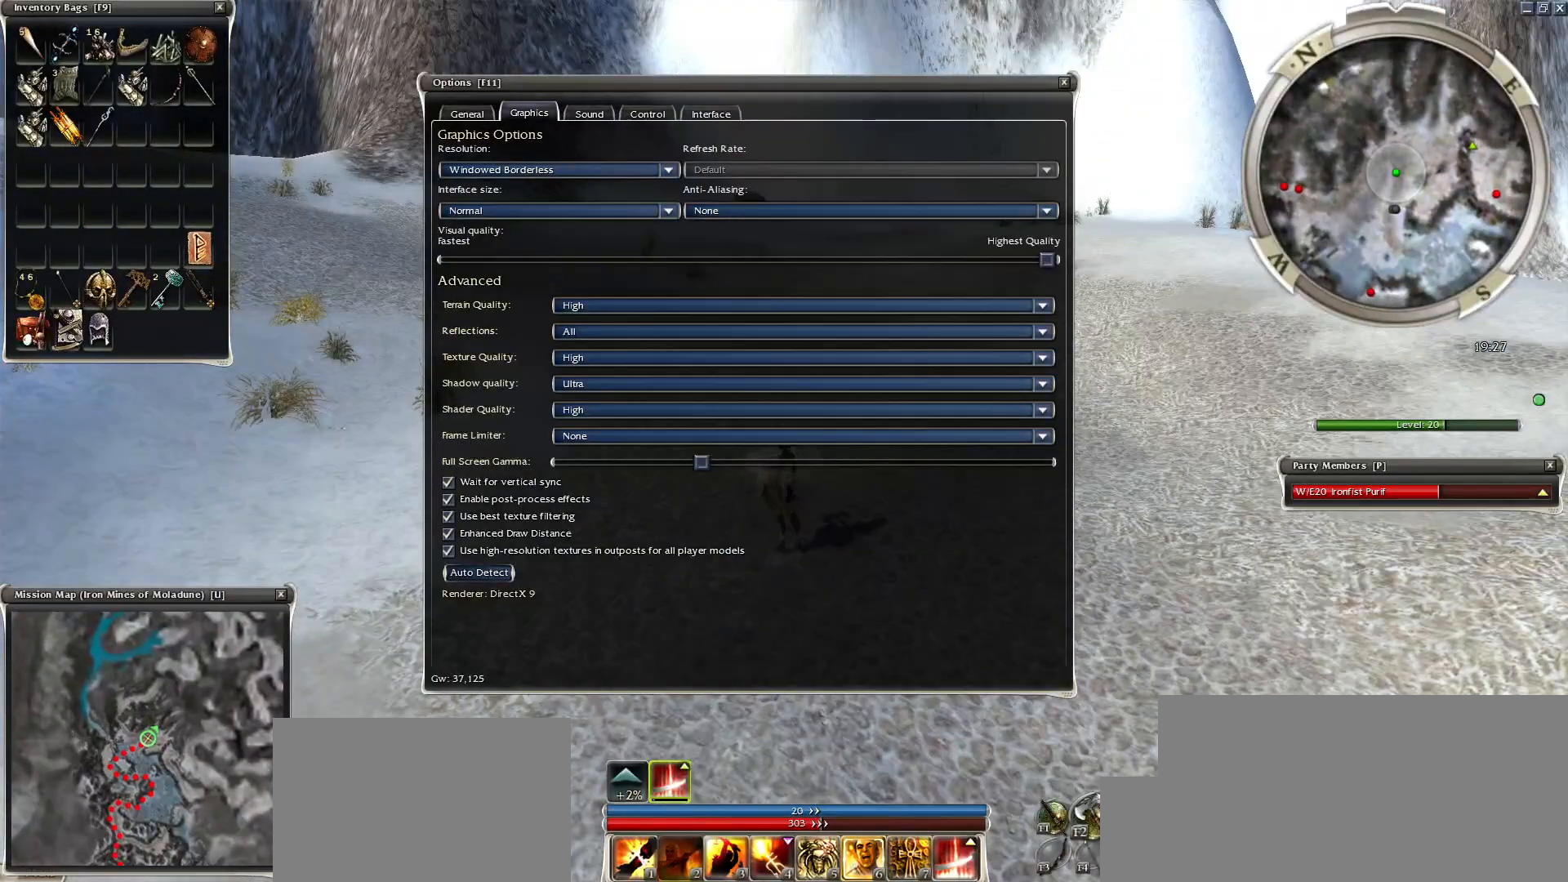
{"keys": [], "mouse": [], "events": [[200, "mouse_left", "down"], [300, "mouse_left", "up"]]}
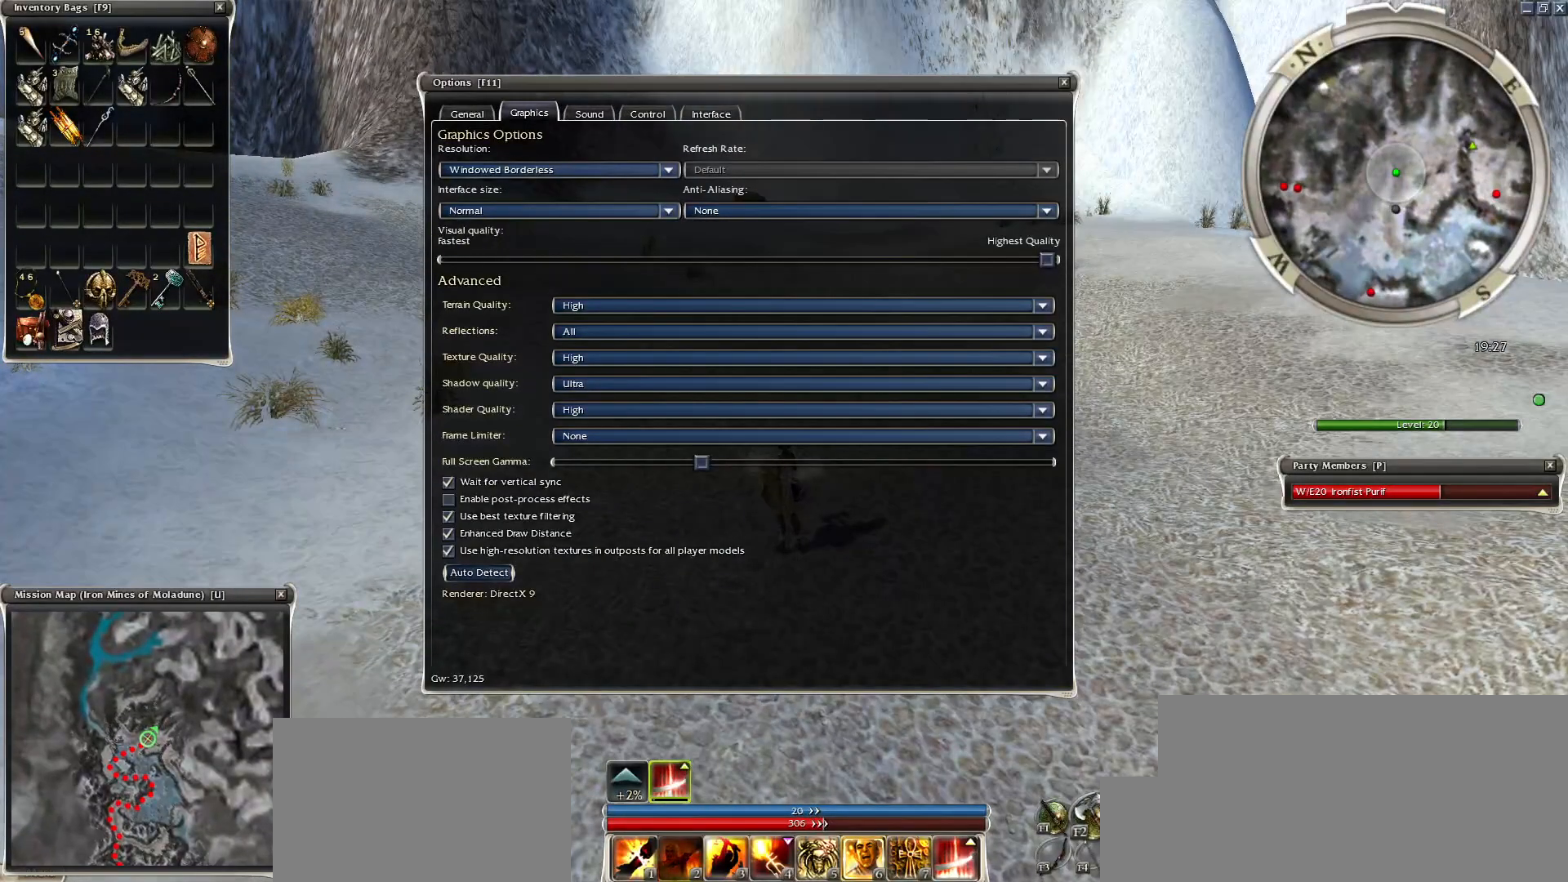
{"keys": [], "mouse": ["left"], "events": [[450, "mouse_left", "down"]]}
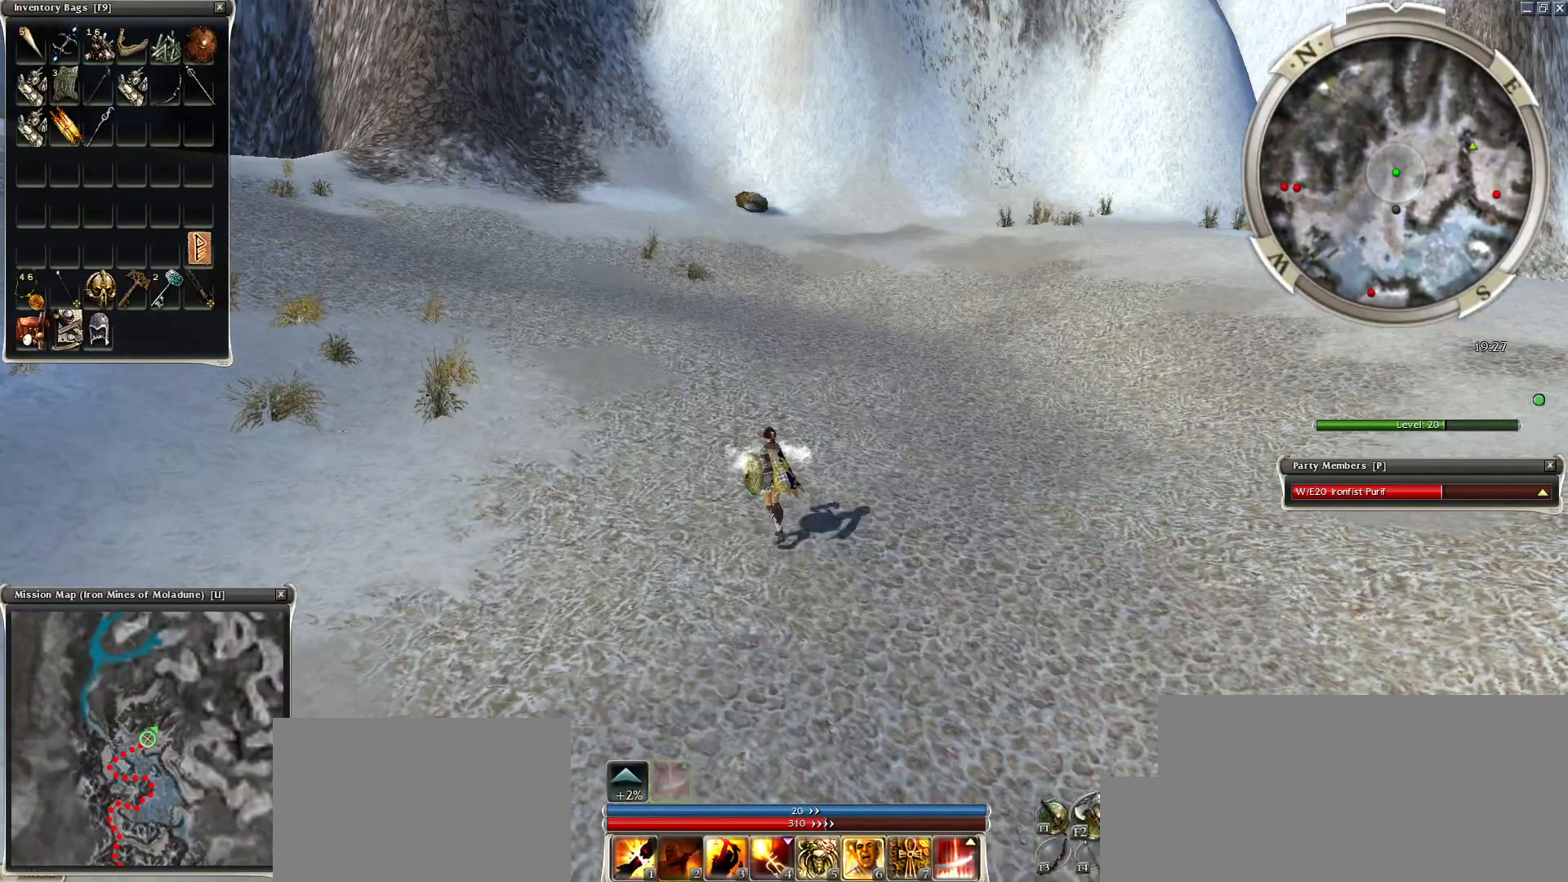
{"keys": [], "mouse": [], "events": [[50, "mouse_left", "up"], [150, "mouse_left", "down"], [250, "mouse_left", "up"]]}
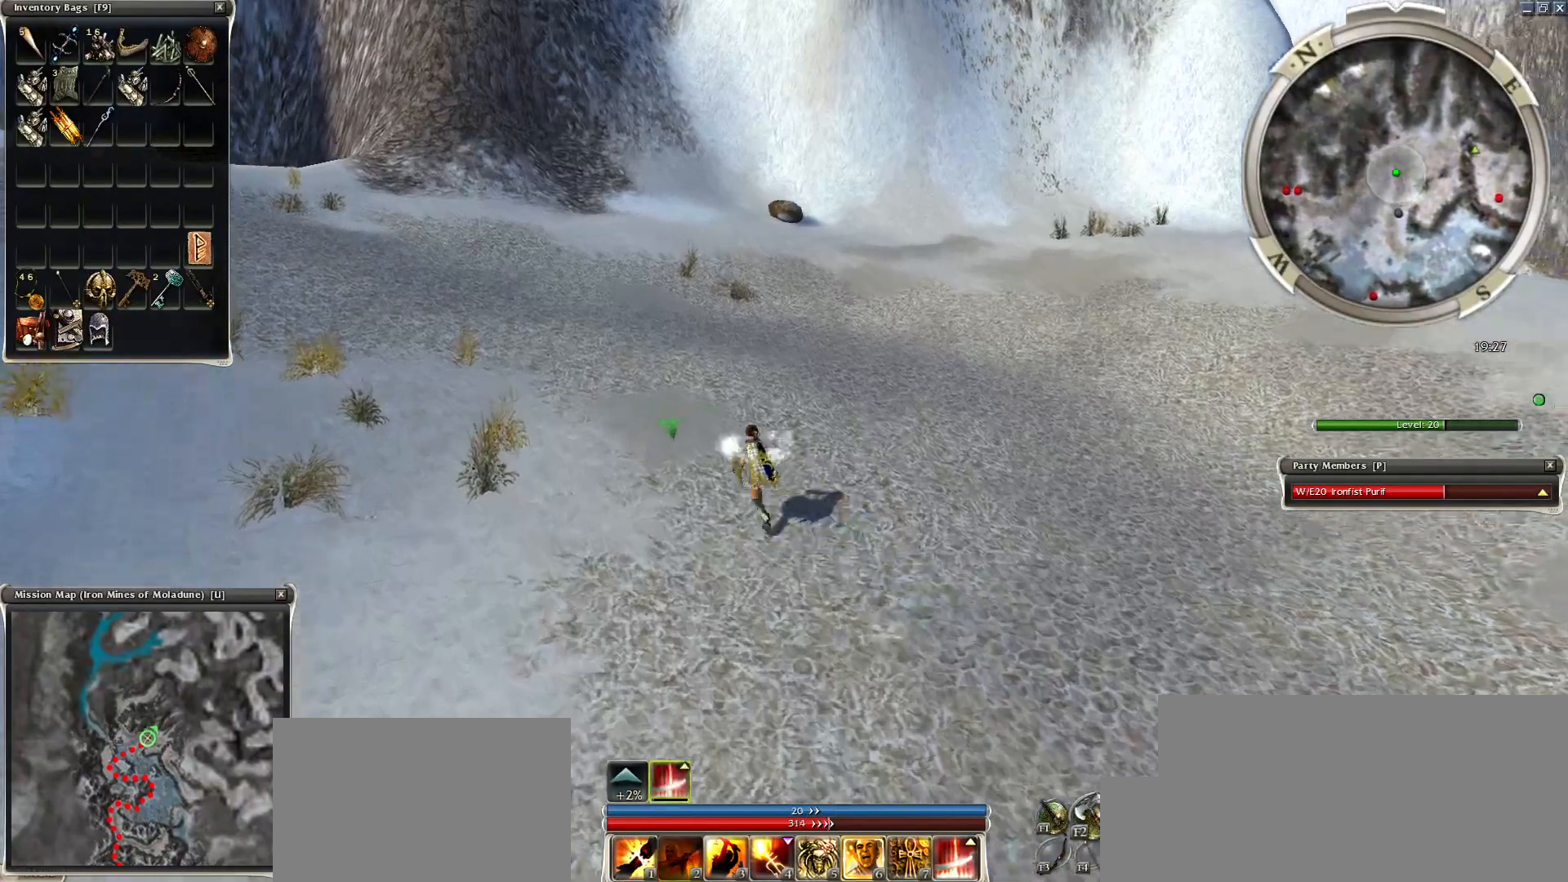
{"keys": ["alt", "ctrl"], "mouse": [], "events": [[50, "mouse_right", "down"], [100, "alt", "down"], [150, "ctrl", "down"], [400, "mouse_right", "up"]]}
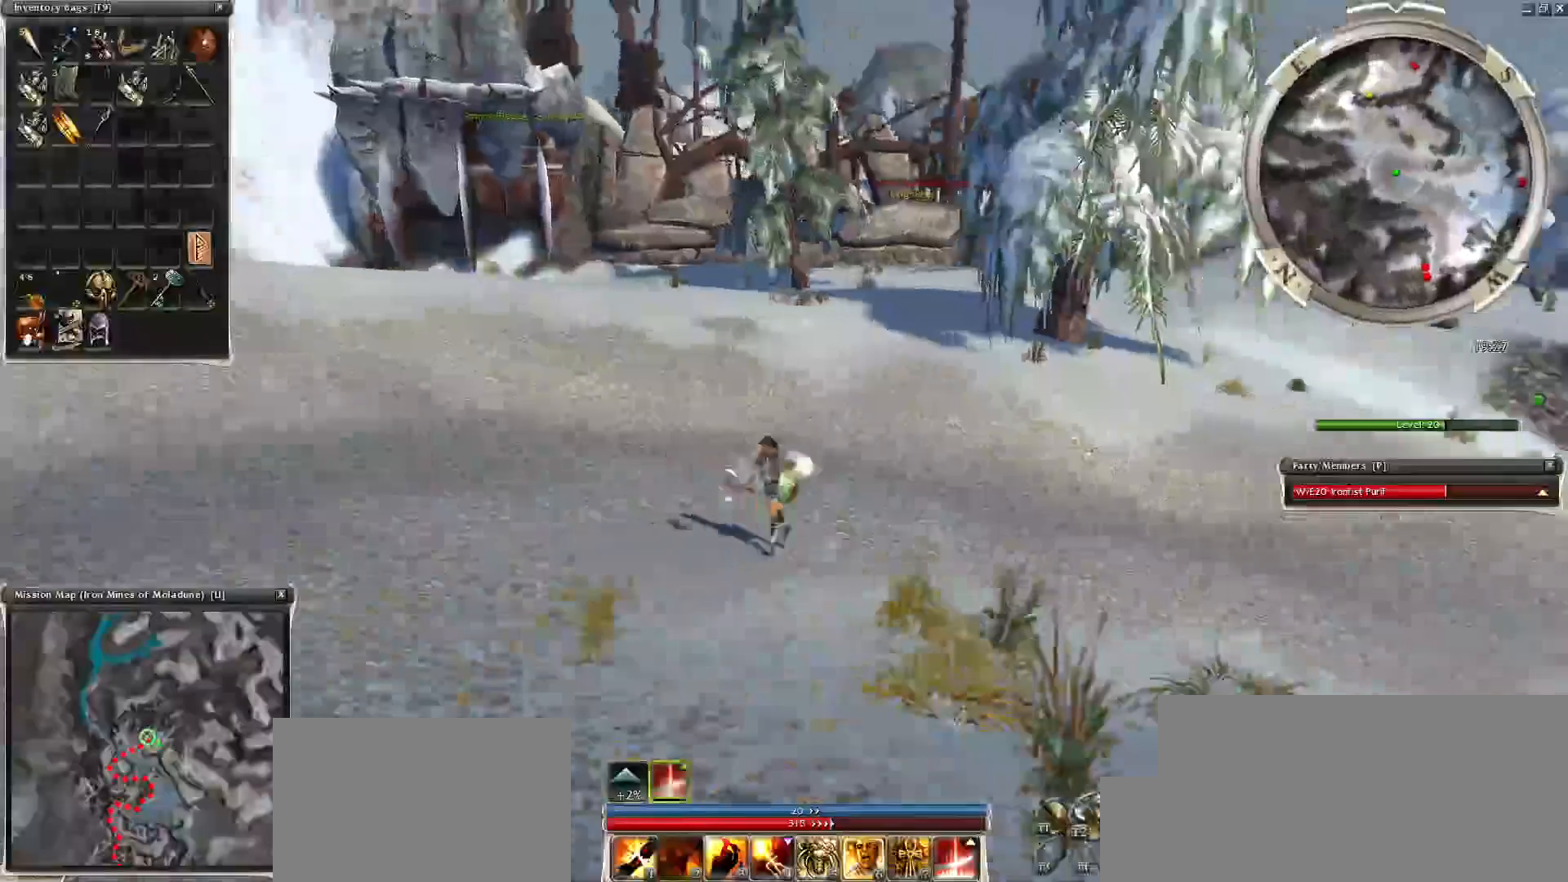
{"keys": ["alt", "ctrl"], "mouse": [], "events": [[250, "mouse_left", "down"], [350, "mouse_left", "up"], [400, "mouse_left", "down"], [500, "mouse_left", "up"]]}
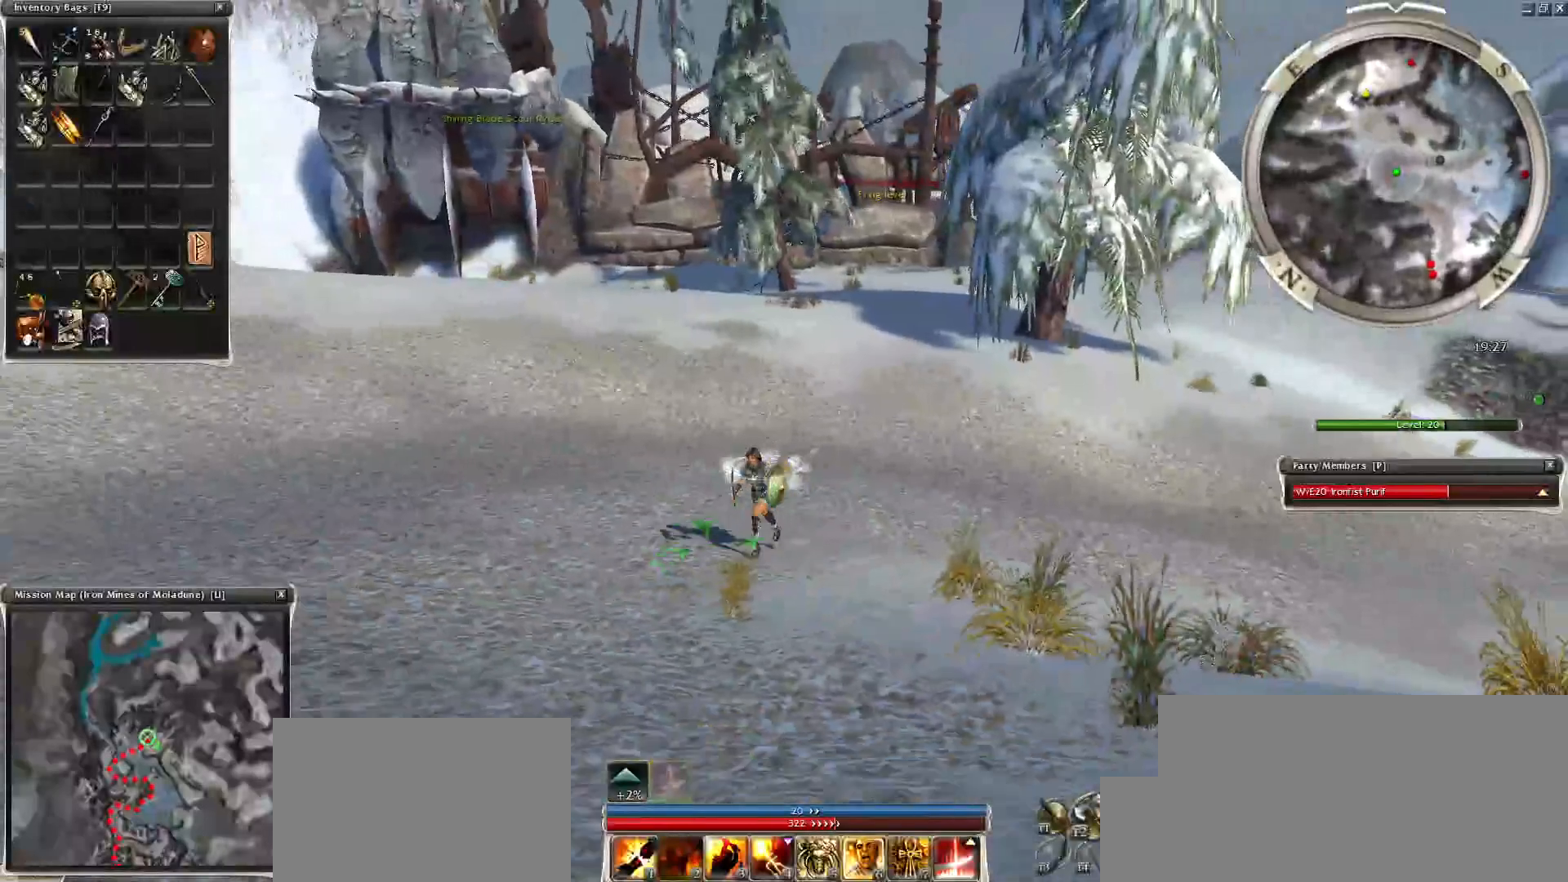
{"keys": [], "mouse": ["right"], "events": [[100, "mouse_left", "down"], [200, "mouse_left", "up"], [350, "ctrl", "up"], [400, "alt", "up"], [400, "mouse_right", "down"]]}
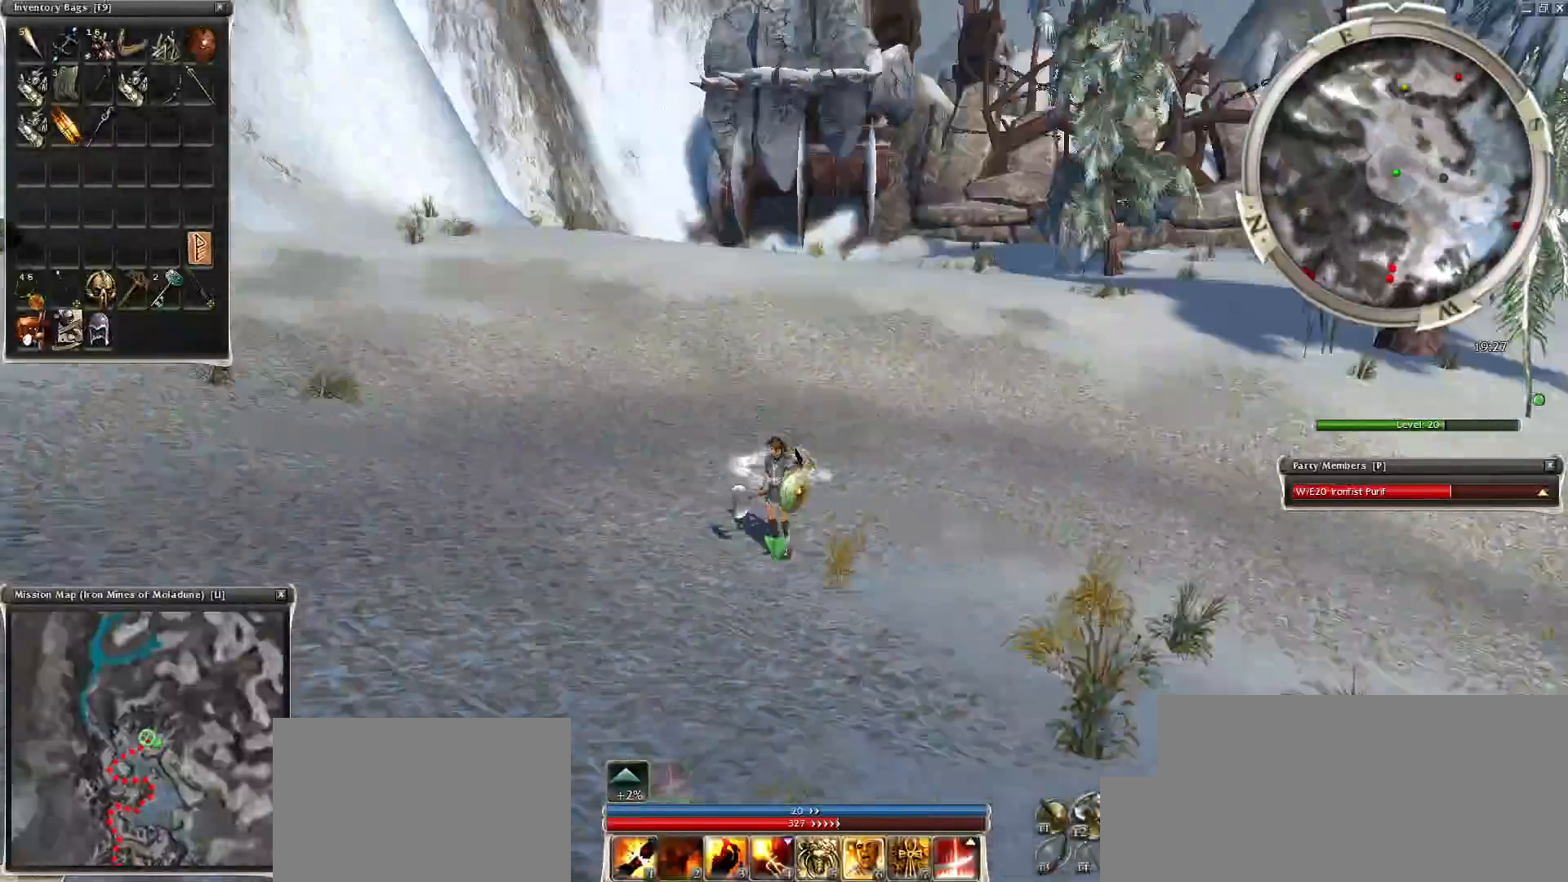
{"keys": ["r"], "mouse": [], "events": [[50, "z", "down"], [450, "mouse_right", "up"], [450, "r", "down"], [500, "z", "up"]]}
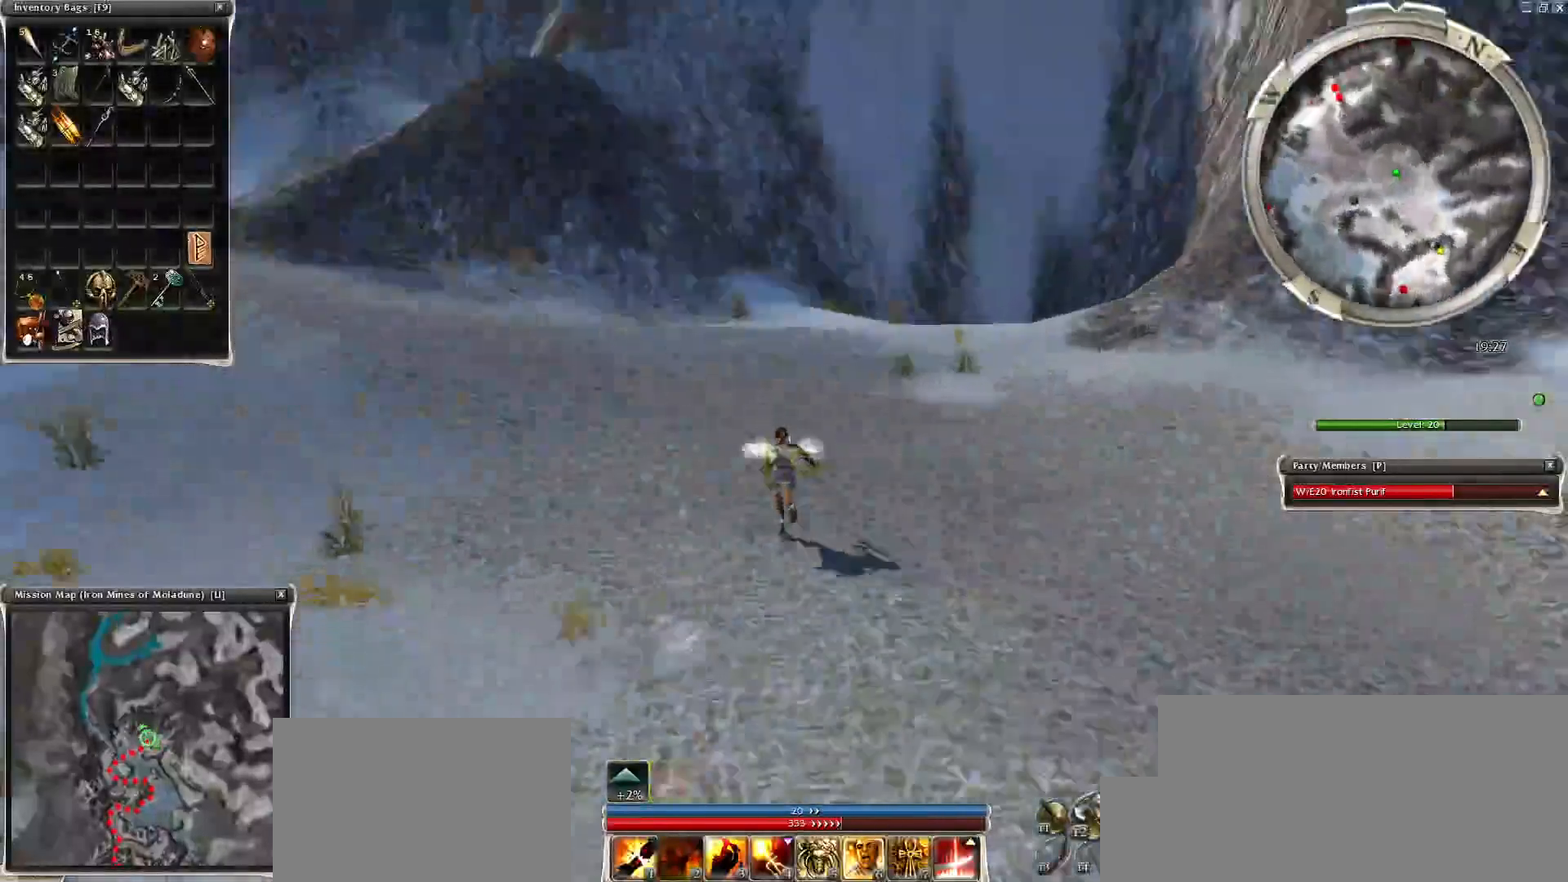
{"keys": ["ctrl", "z"], "mouse": ["right"], "events": [[100, "r", "up"], [150, "ctrl", "down"], [250, "mouse_right", "down"], [500, "z", "down"]]}
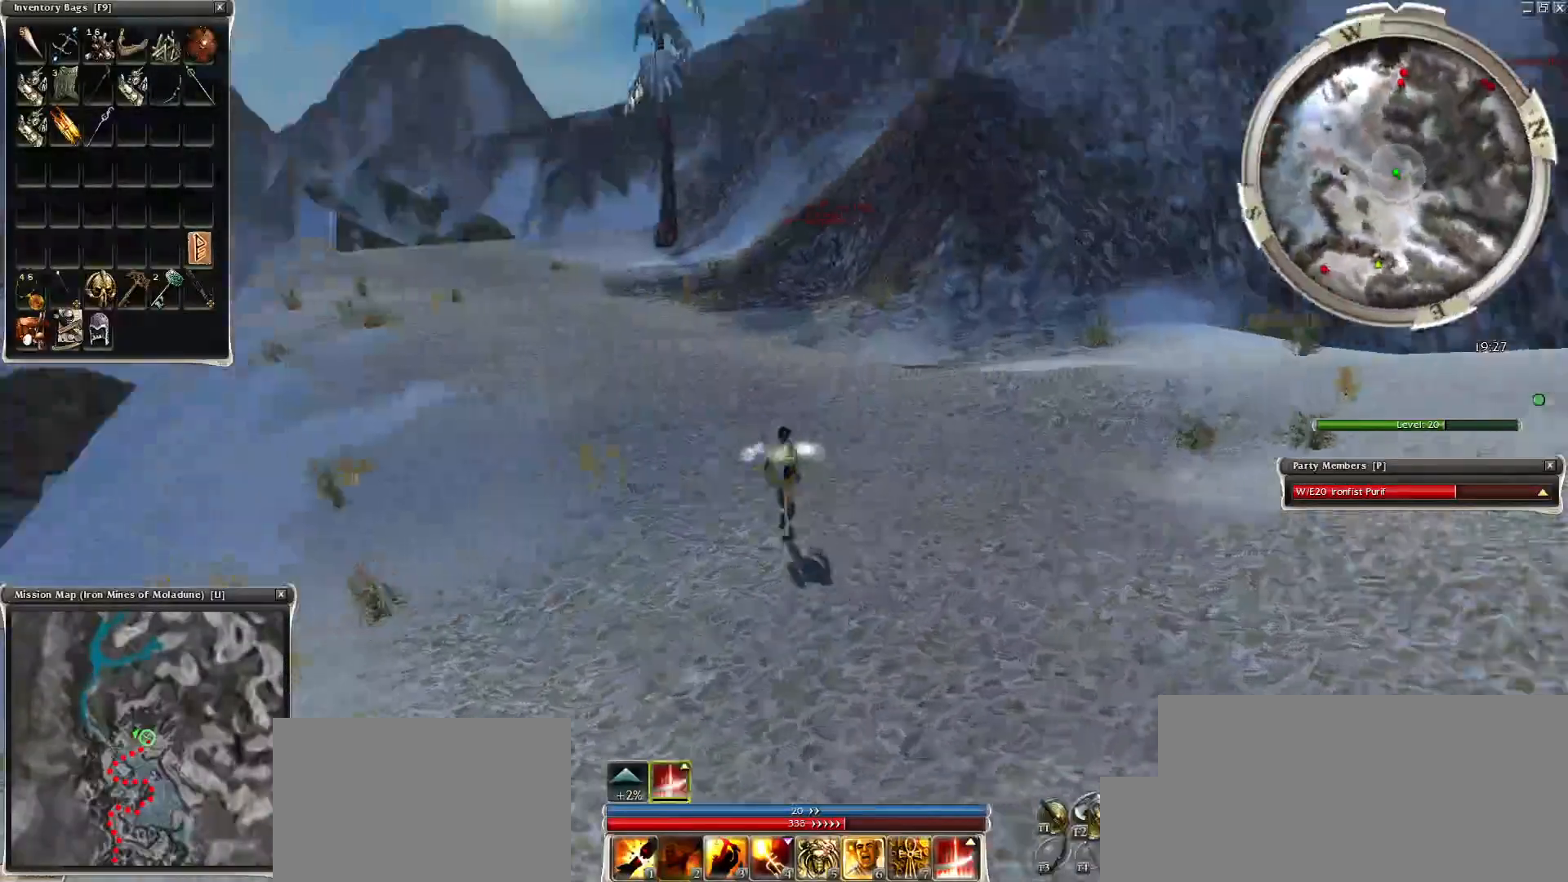
{"keys": [], "mouse": [], "events": [[350, "mouse_right", "up"], [350, "r", "down"], [400, "z", "up"], [450, "ctrl", "up"], [450, "r", "up"]]}
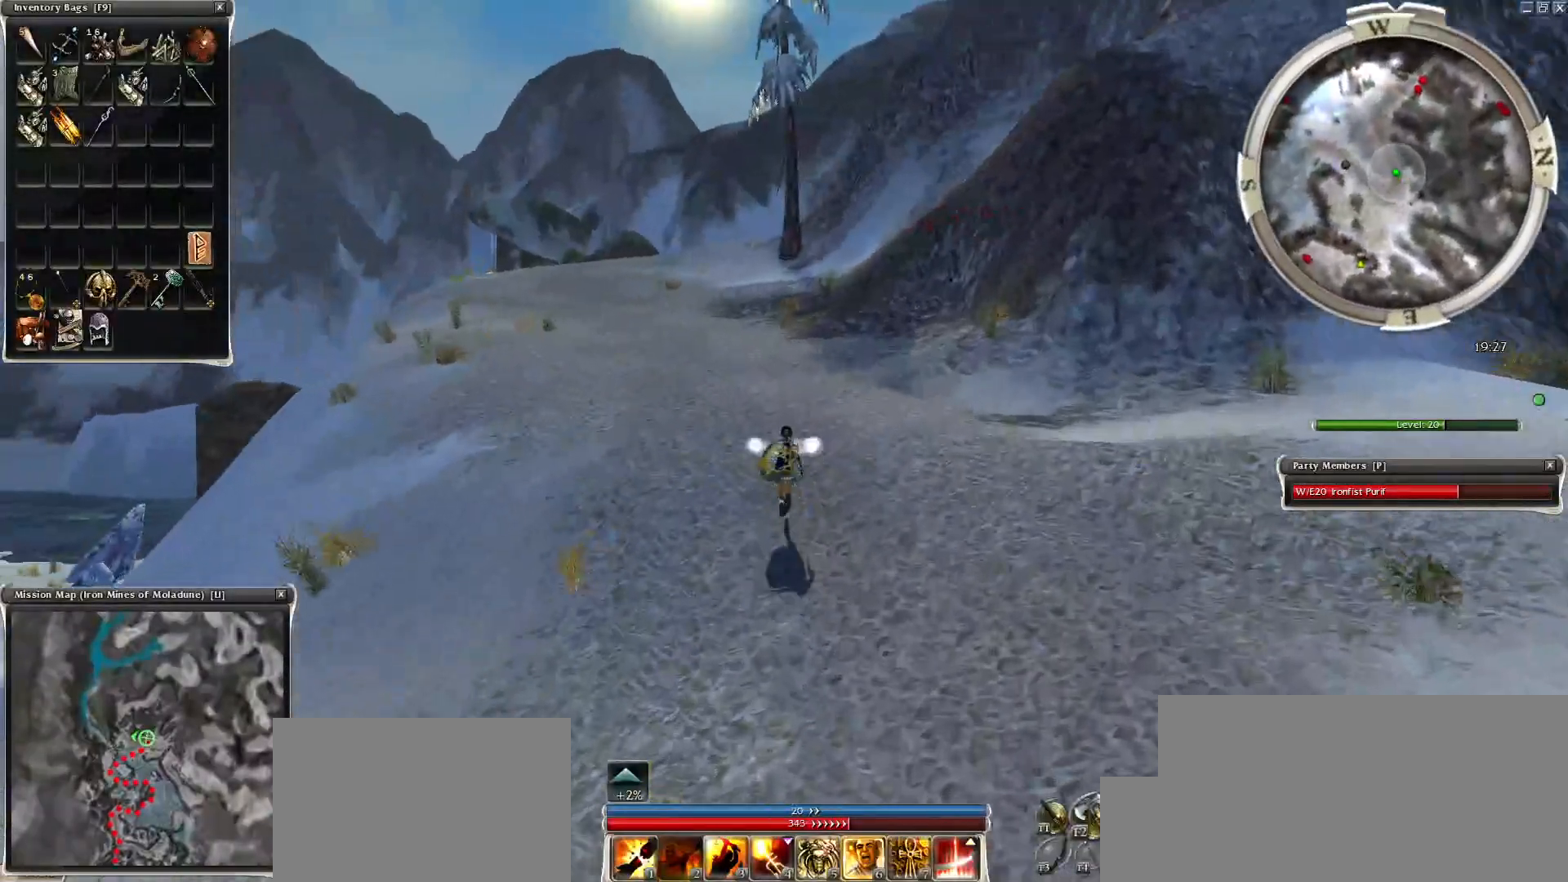
{"keys": [], "mouse": ["left"], "events": [[50, "mouse_left", "down"], [200, "mouse_left", "up"], [300, "mouse_left", "down"], [350, "mouse_left", "up"], [450, "mouse_left", "down"]]}
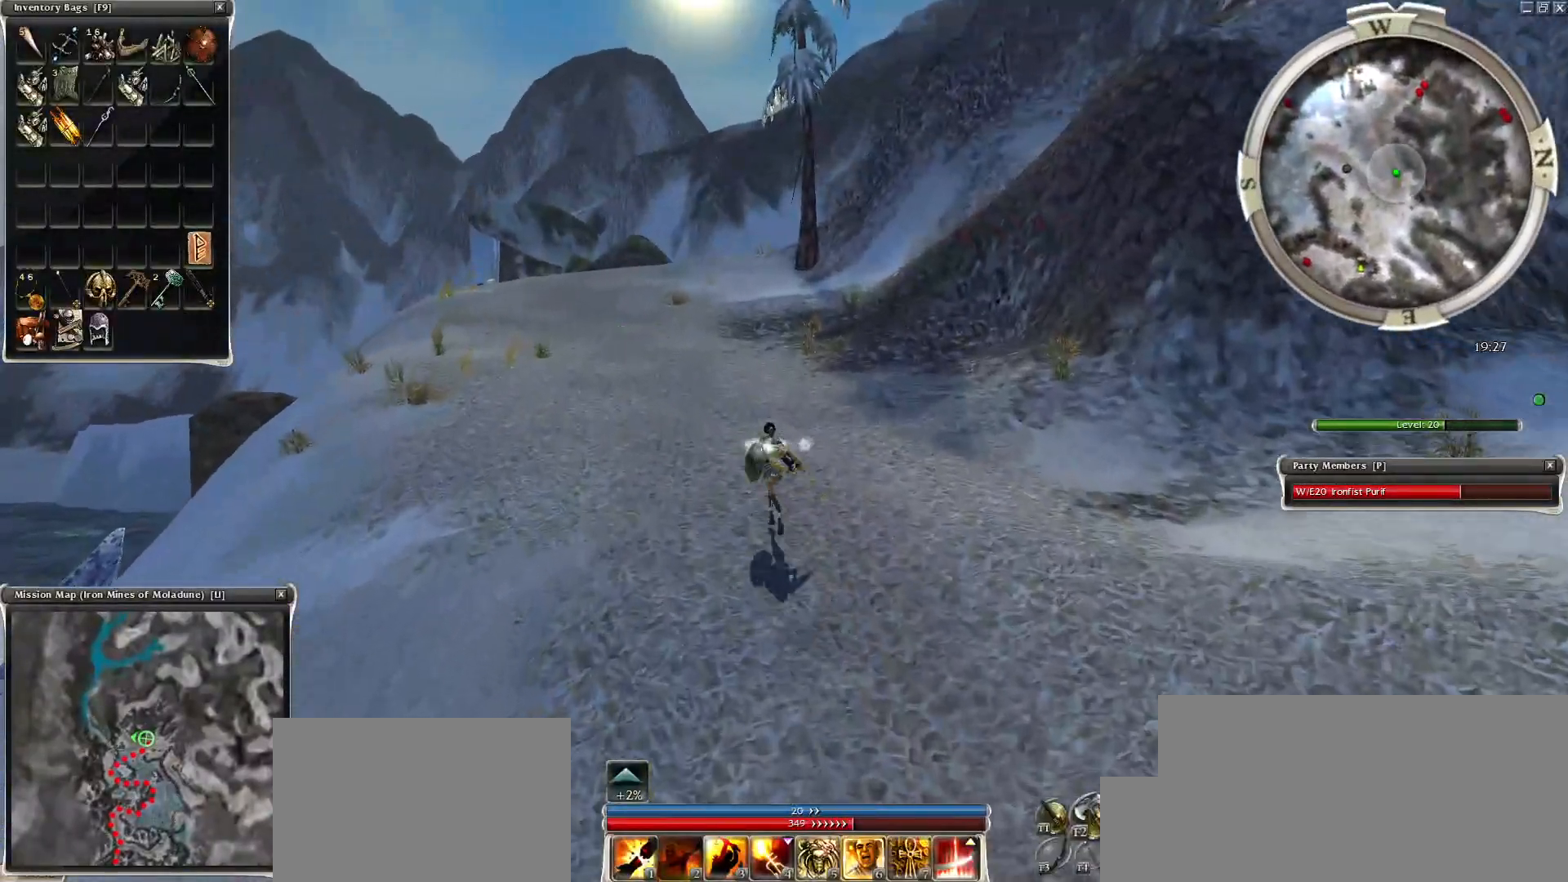
{"keys": ["ctrl"], "mouse": [], "events": [[50, "mouse_left", "up"], [150, "mouse_left", "down"], [200, "mouse_left", "up"], [300, "ctrl", "down"], [300, "mouse_left", "down"], [400, "mouse_left", "up"]]}
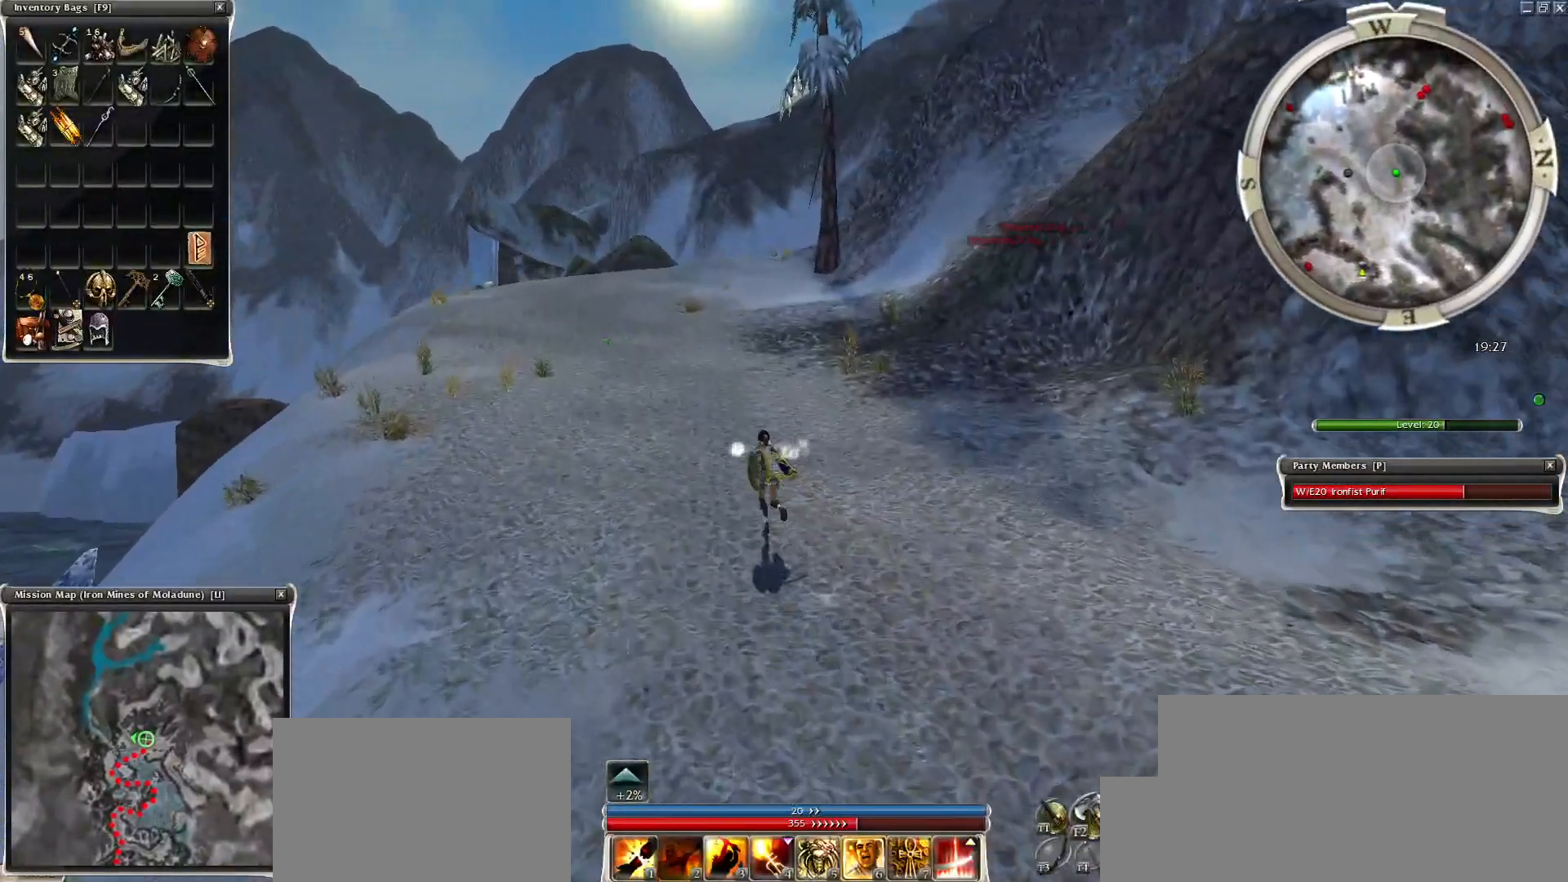
{"keys": [], "mouse": [], "events": [[150, "mouse_right", "down"], [250, "mouse_right", "up"], [300, "z", "down"], [334, "ctrl", "up"], [400, "r", "down"], [450, "mouse_left", "down"], [450, "z", "up"], [500, "mouse_left", "up"], [500, "r", "up"]]}
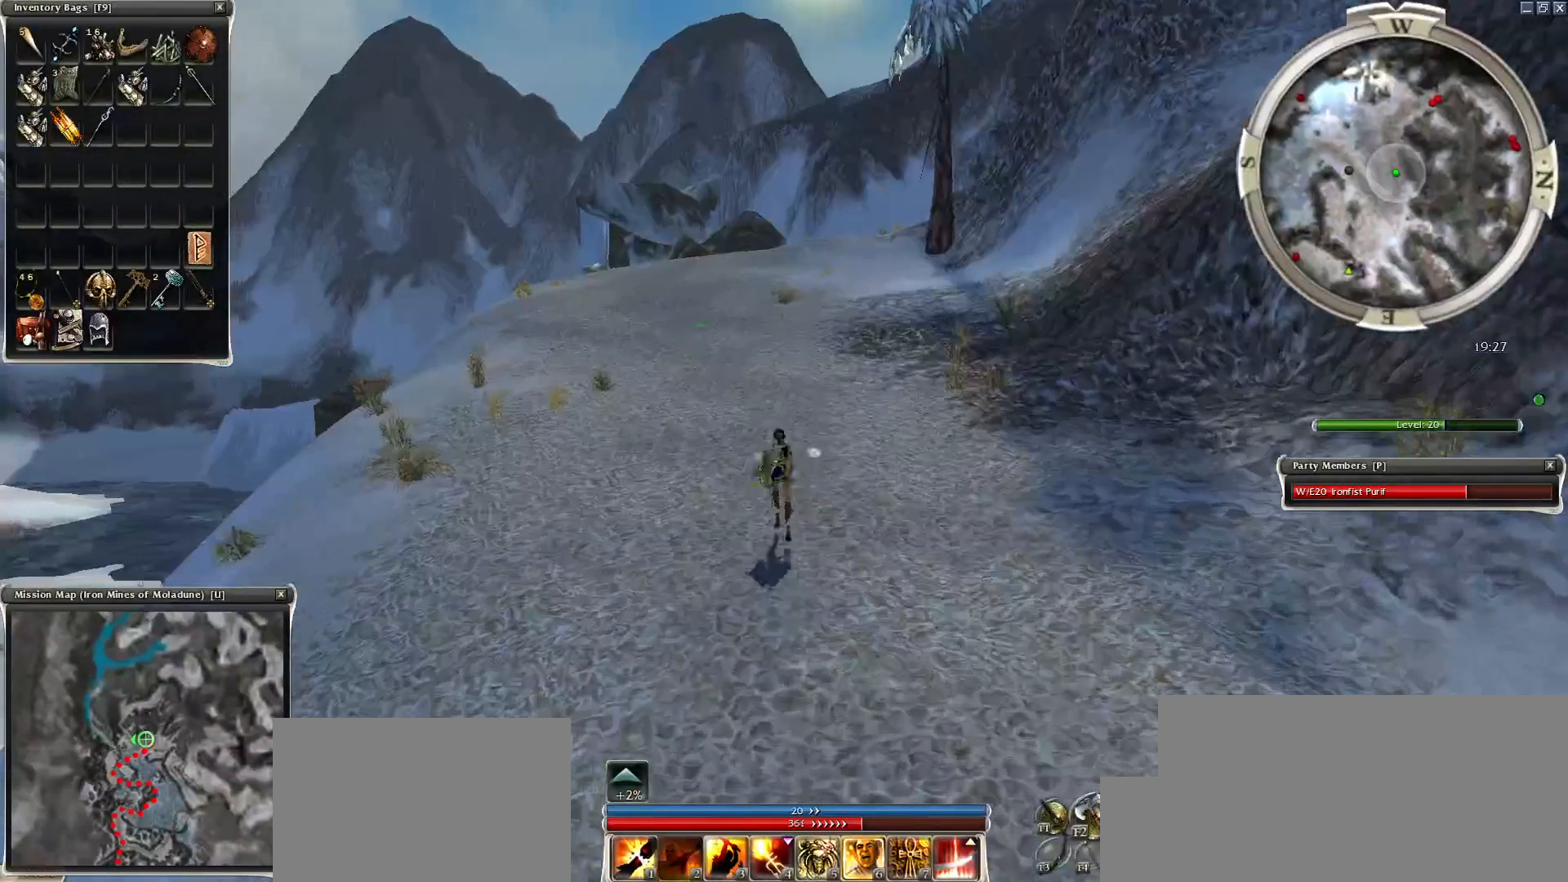
{"keys": ["ctrl"], "mouse": [], "events": [[50, "ctrl", "down"], [100, "mouse_left", "down"], [200, "mouse_left", "up"]]}
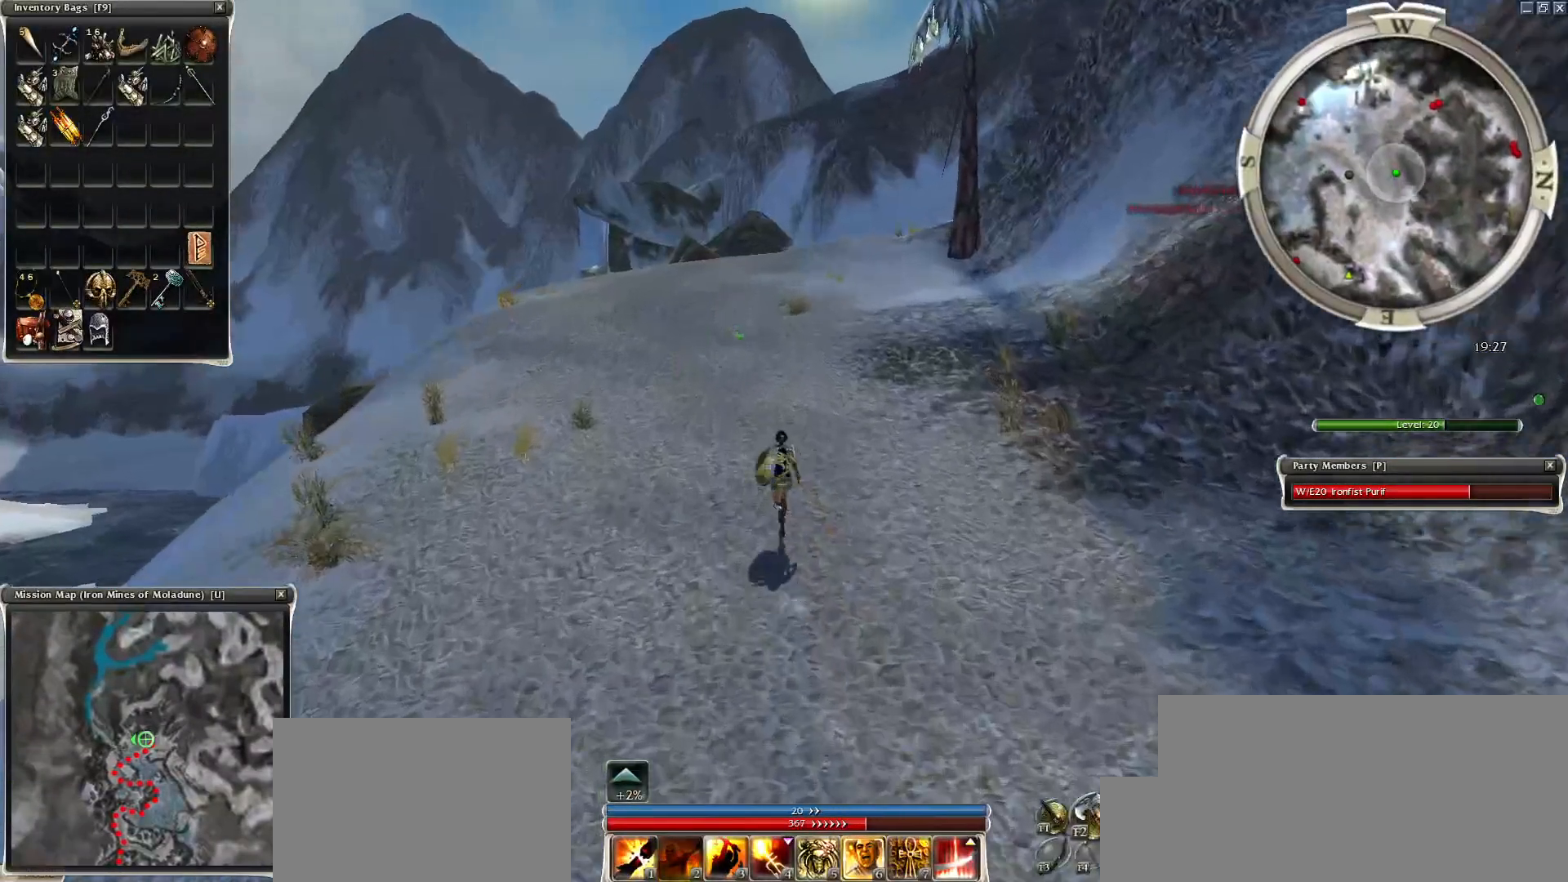
{"keys": ["ctrl"], "mouse": ["left"], "events": [[100, "z", "down"], [200, "ctrl", "up"], [250, "r", "down"], [300, "z", "up"], [350, "r", "up"], [500, "ctrl", "down"], [500, "mouse_left", "down"]]}
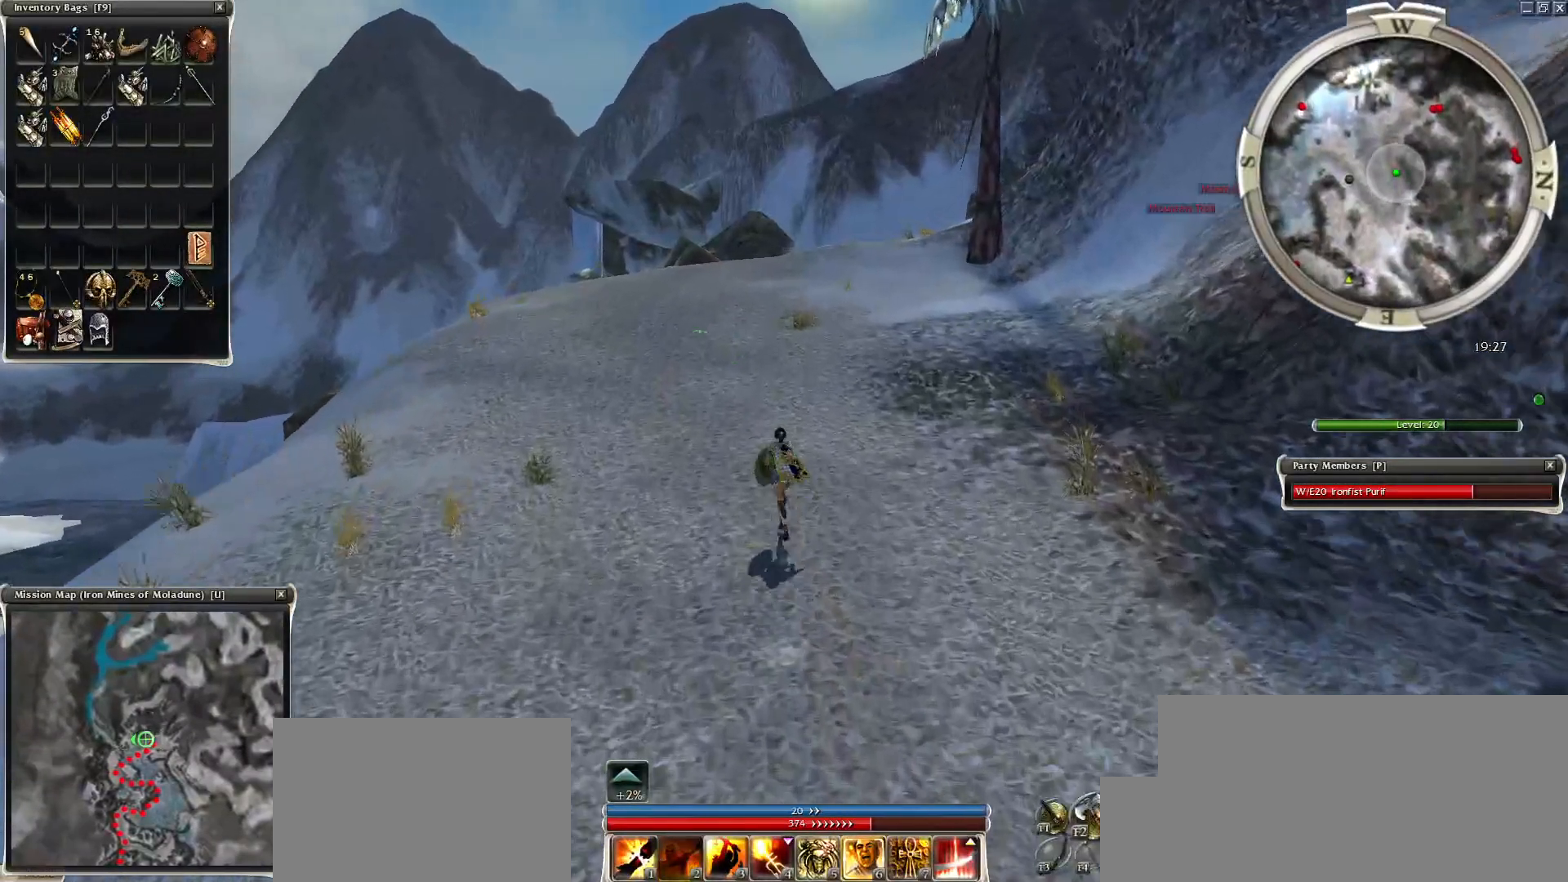
{"keys": ["ctrl"], "mouse": [], "events": [[100, "mouse_left", "up"], [200, "mouse_left", "down"], [300, "mouse_left", "up"]]}
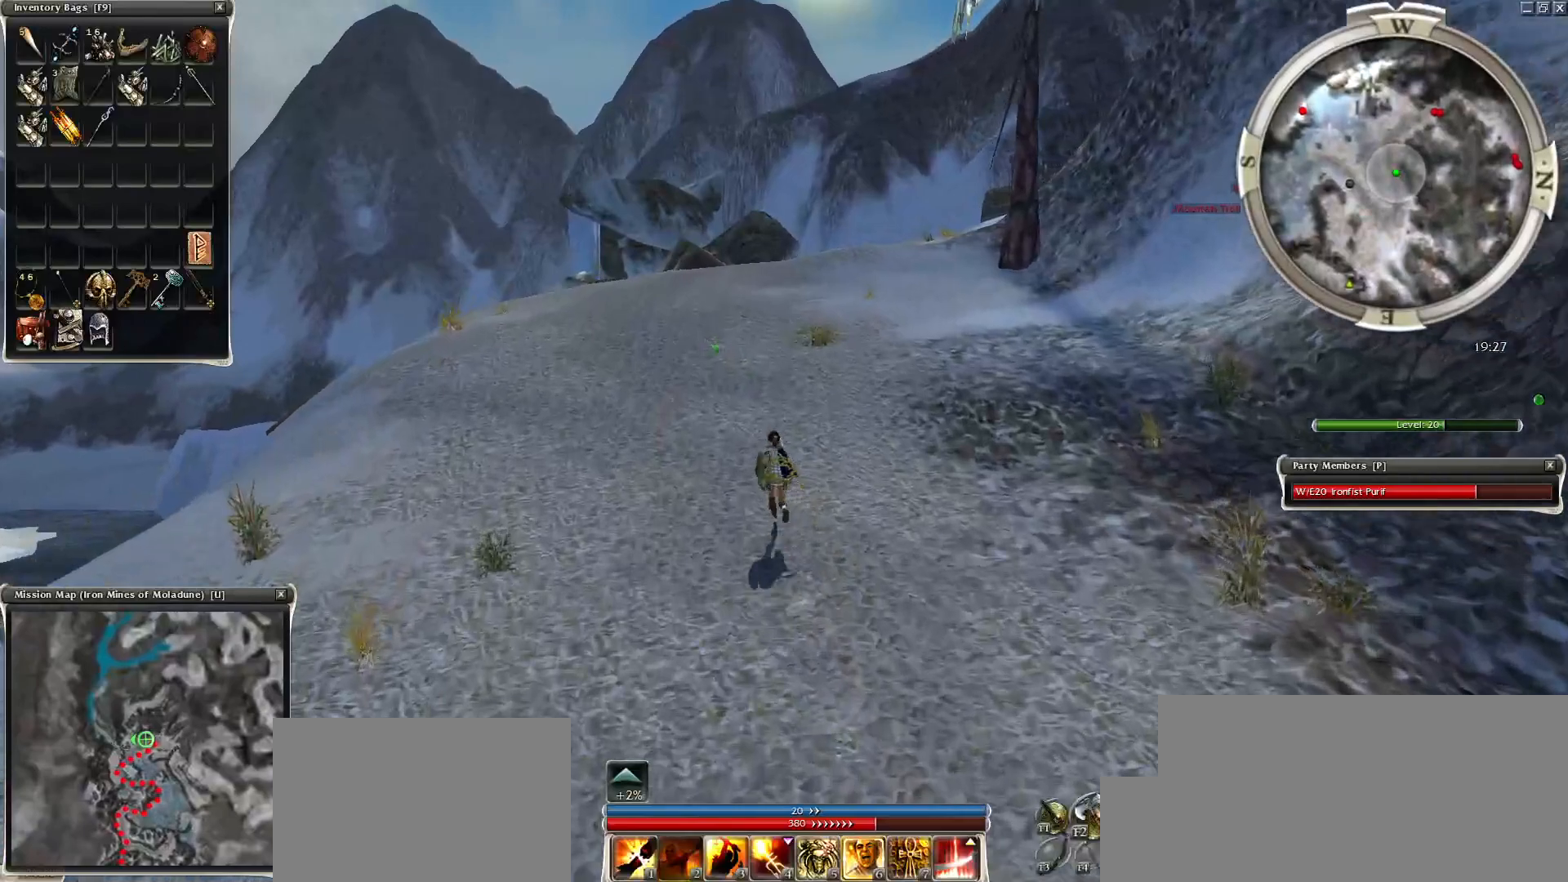
{"keys": [], "mouse": [], "events": [[150, "ctrl", "up"]]}
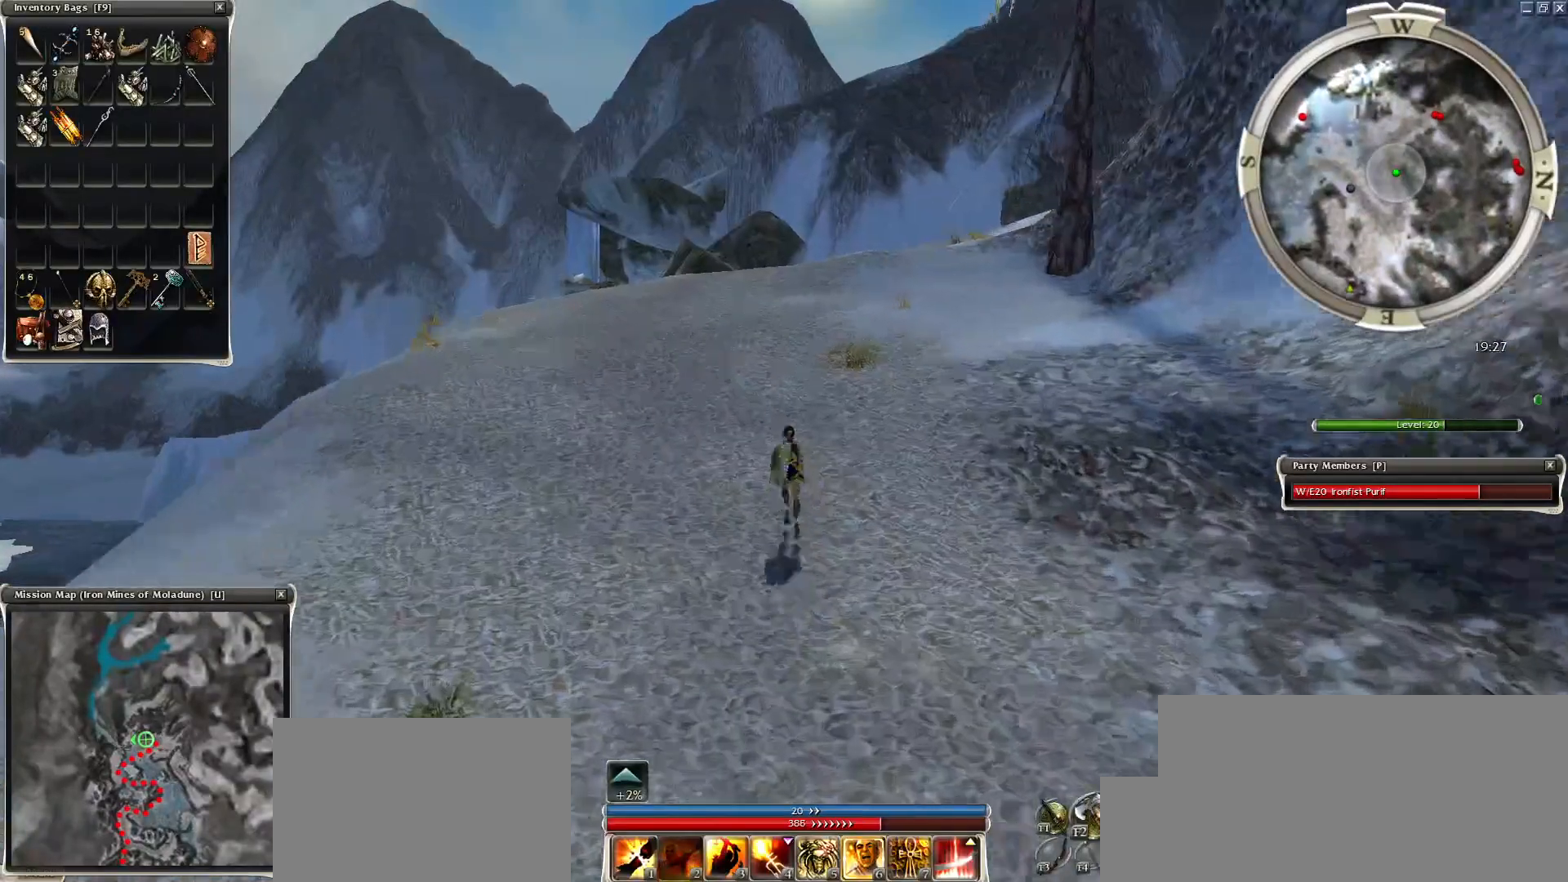
{"keys": [], "mouse": [], "events": [[50, "mouse_right", "down"], [50, "z", "down"], [300, "mouse_right", "up"], [300, "r", "down"], [350, "z", "up"], [450, "r", "up"]]}
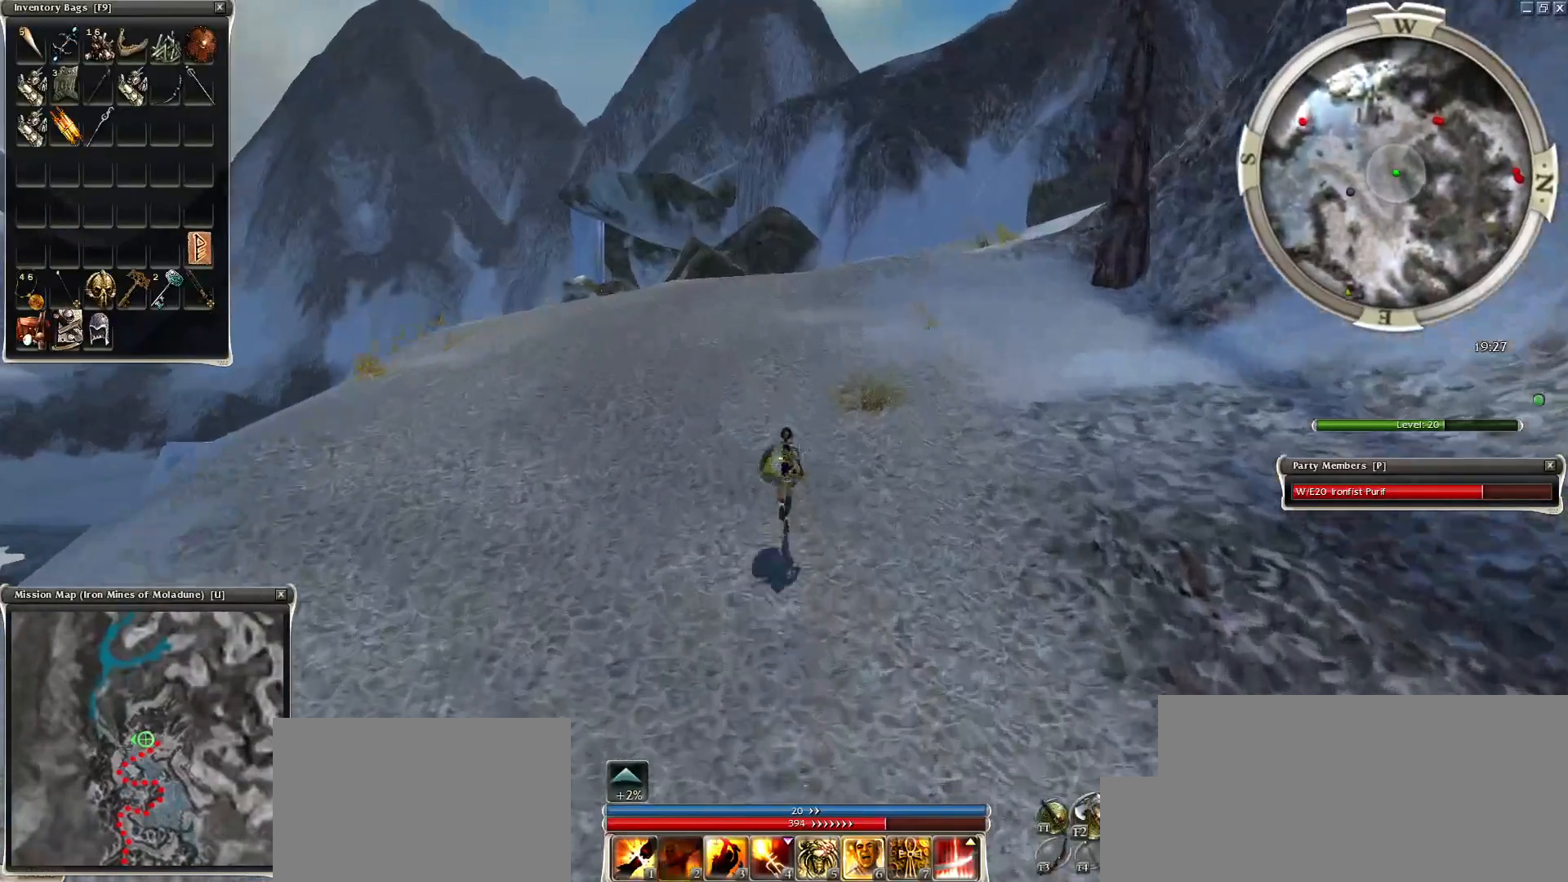
{"keys": [], "mouse": ["right"], "events": [[450, "mouse_right", "down"]]}
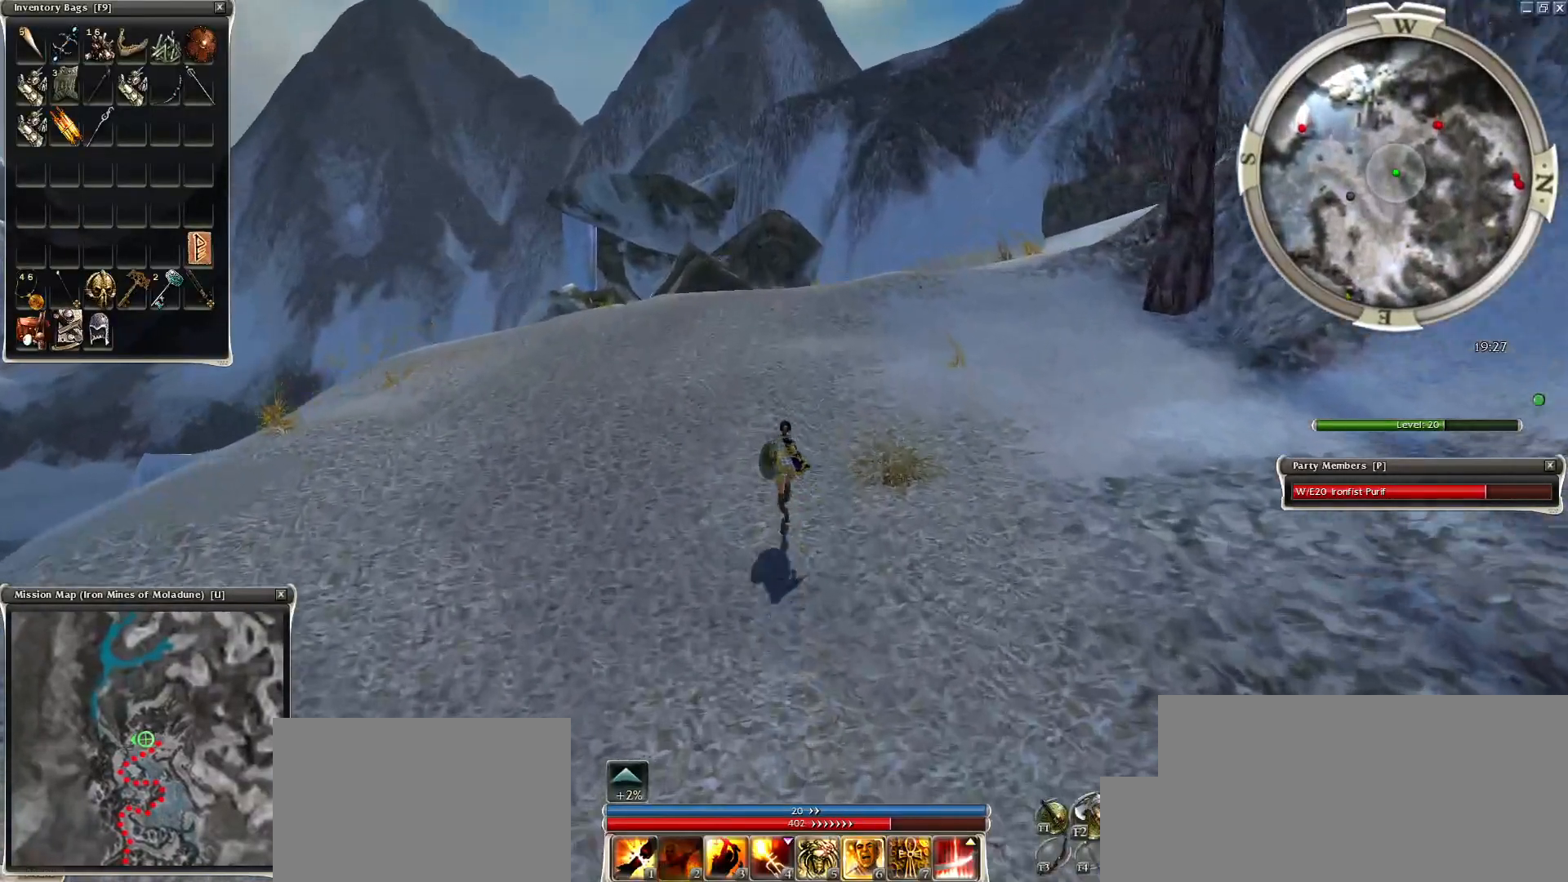
{"keys": [], "mouse": ["right"], "events": []}